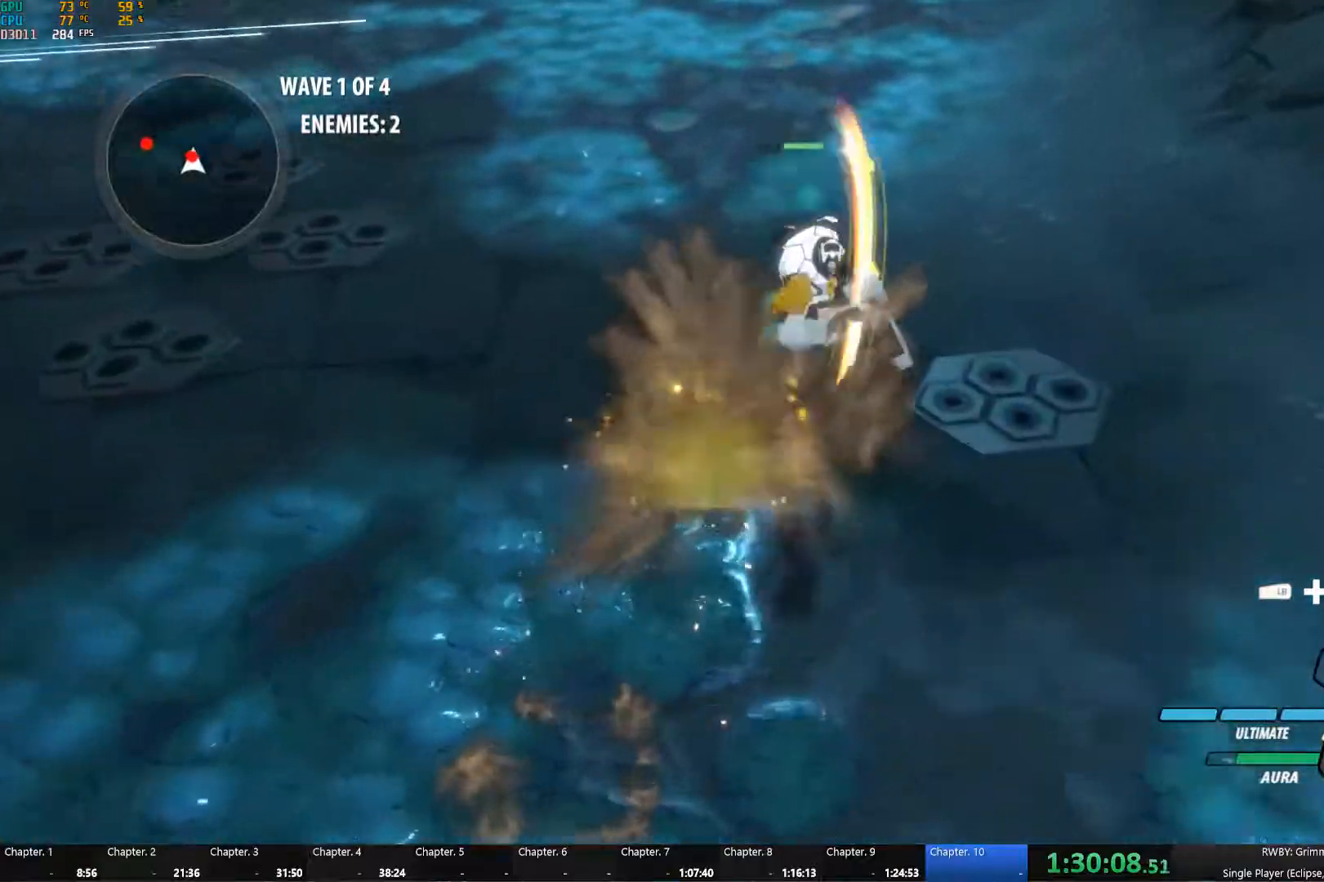
Gameplay with a controller (Xbox layout); each line is a JSON object with the inputs held at the frame after it. "events" lists button and stick changes between this image and that frame as [ms after this image, input, new state], when the widget could be followed in between. Not read: R3 SHARE.
{"buttons": ["B"], "left_stick": "up", "right_stick": "center", "events": [[17, "A", "up"], [17, "L1", "down"], [34, "Y", "down"], [167, "B", "down"], [167, "L1", "up"], [167, "Y", "up"], [234, "B", "up"], [267, "A", "down"], [284, "L1", "down"], [317, "A", "up"], [334, "Y", "down"], [417, "L1", "up"], [450, "B", "down"], [484, "Y", "up"]]}
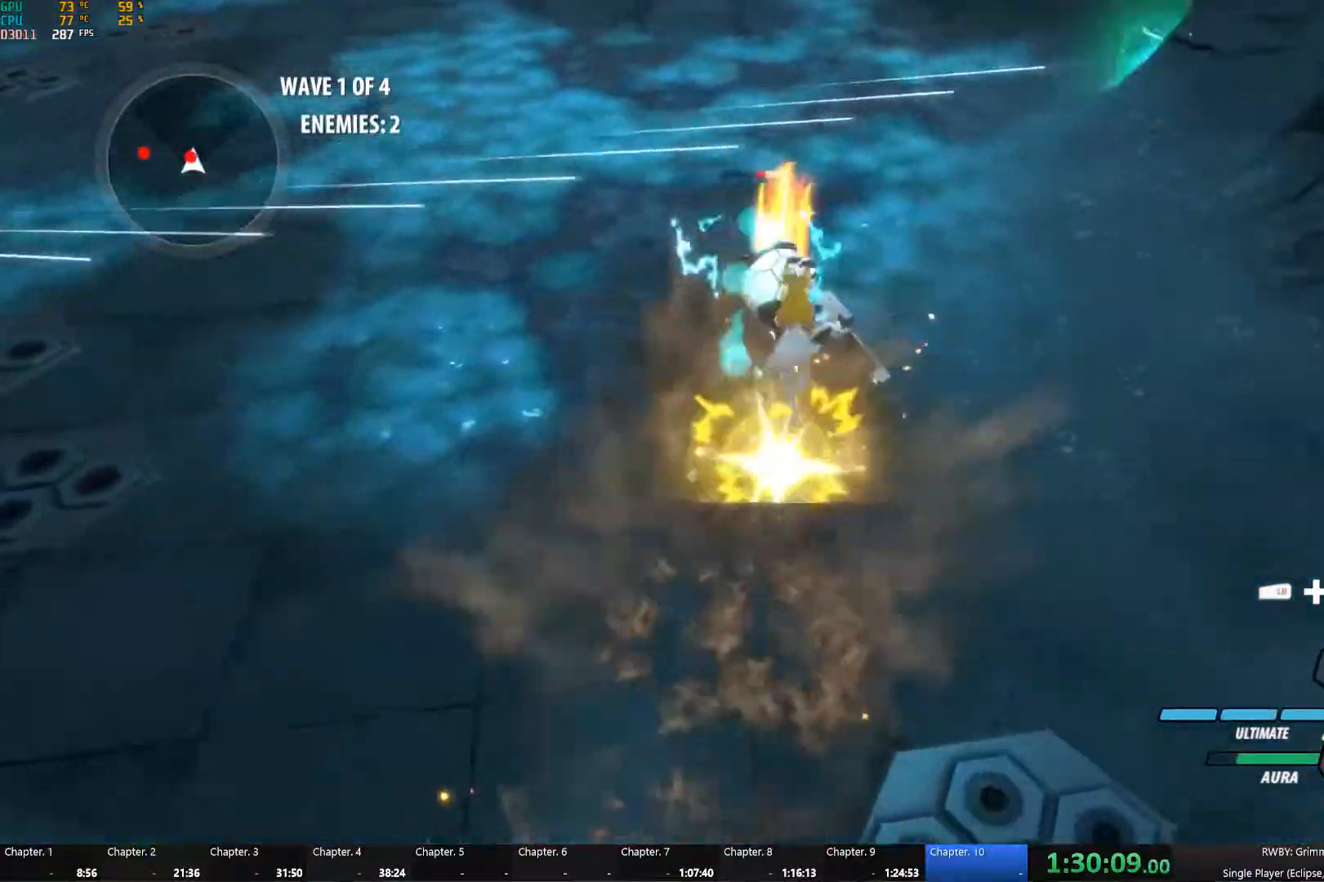
{"buttons": ["Y"], "left_stick": "center", "right_stick": "center", "events": [[50, "B", "up"], [117, "Y", "down"], [150, "left_stick", "center"]]}
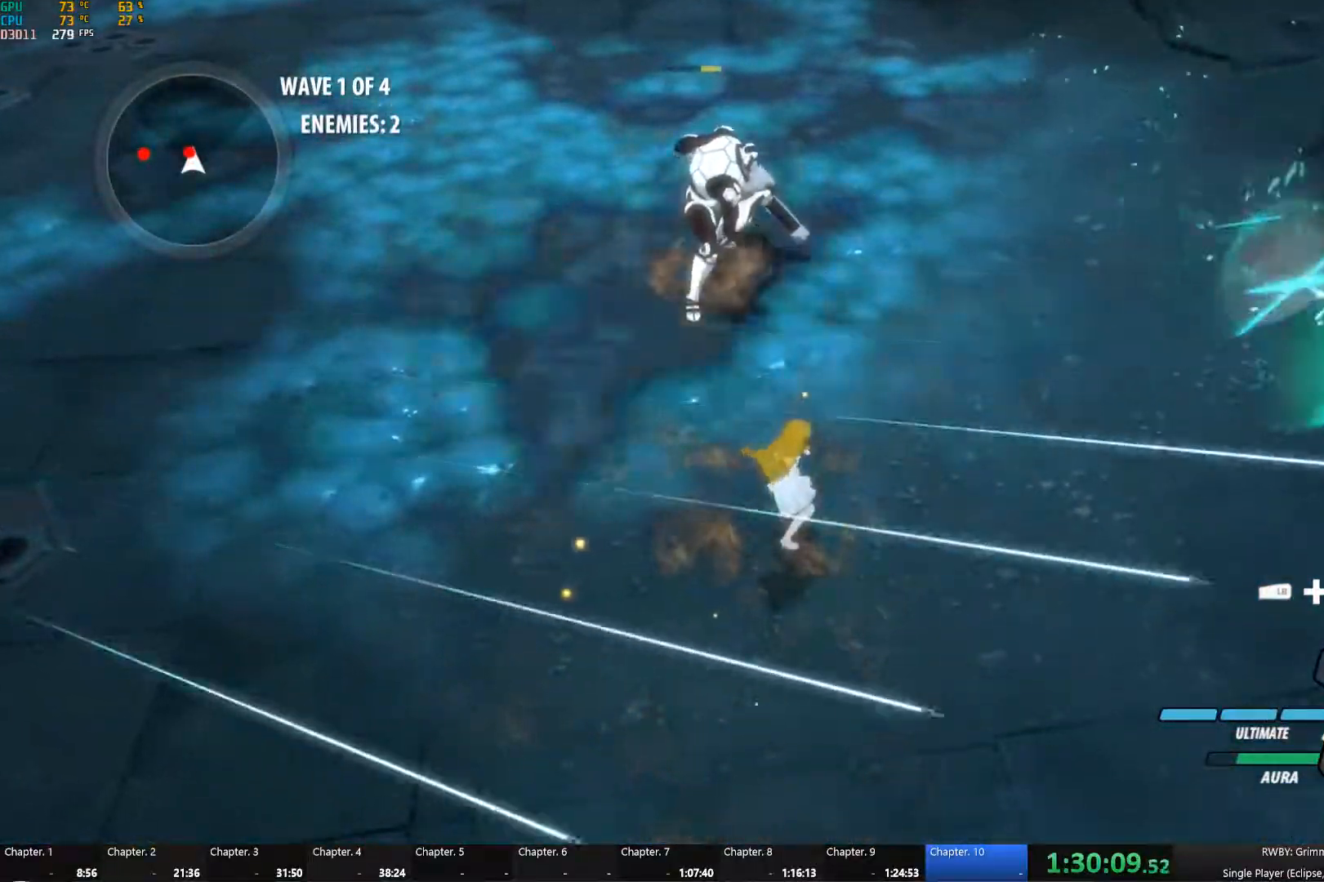
{"buttons": [], "left_stick": "center", "right_stick": "left", "events": [[217, "Y", "up"], [300, "right_stick", "left"]]}
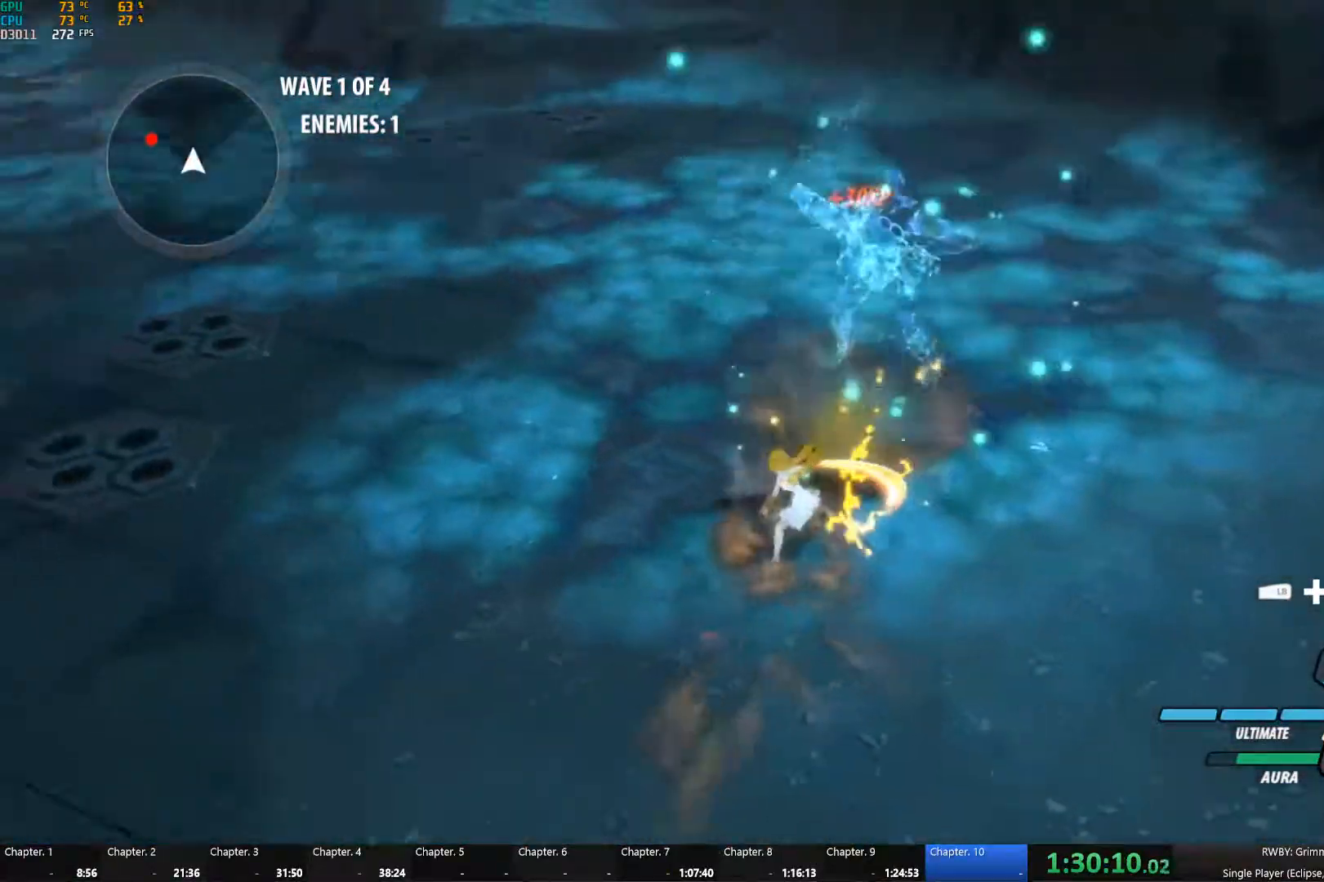
{"buttons": ["Y", "L1"], "left_stick": "up-left", "right_stick": "center", "events": [[167, "left_stick", "left"], [250, "right_stick", "center"], [367, "A", "down"], [367, "L1", "down"], [400, "A", "up"], [400, "left_stick", "up-left"], [417, "Y", "down"]]}
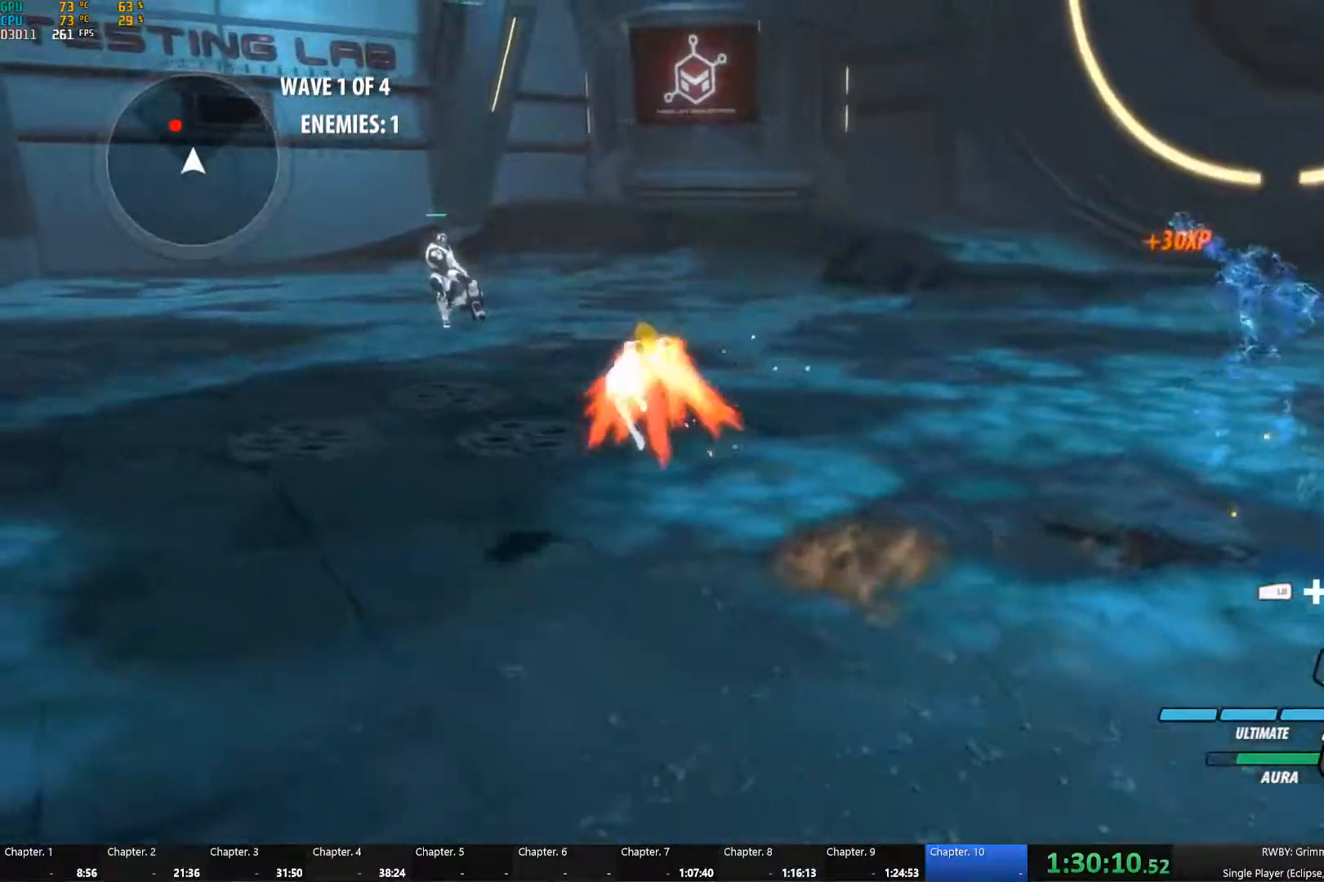
{"buttons": ["Y", "L1"], "left_stick": "up-left", "right_stick": "center", "events": [[34, "B", "down"], [34, "L1", "up"], [50, "Y", "up"], [117, "B", "up"], [150, "A", "down"], [150, "L1", "down"], [200, "A", "up"], [200, "Y", "down"], [300, "B", "down"], [317, "L1", "up"], [317, "Y", "up"], [384, "B", "up"], [400, "A", "down"], [417, "L1", "down"], [434, "A", "up"], [450, "Y", "down"]]}
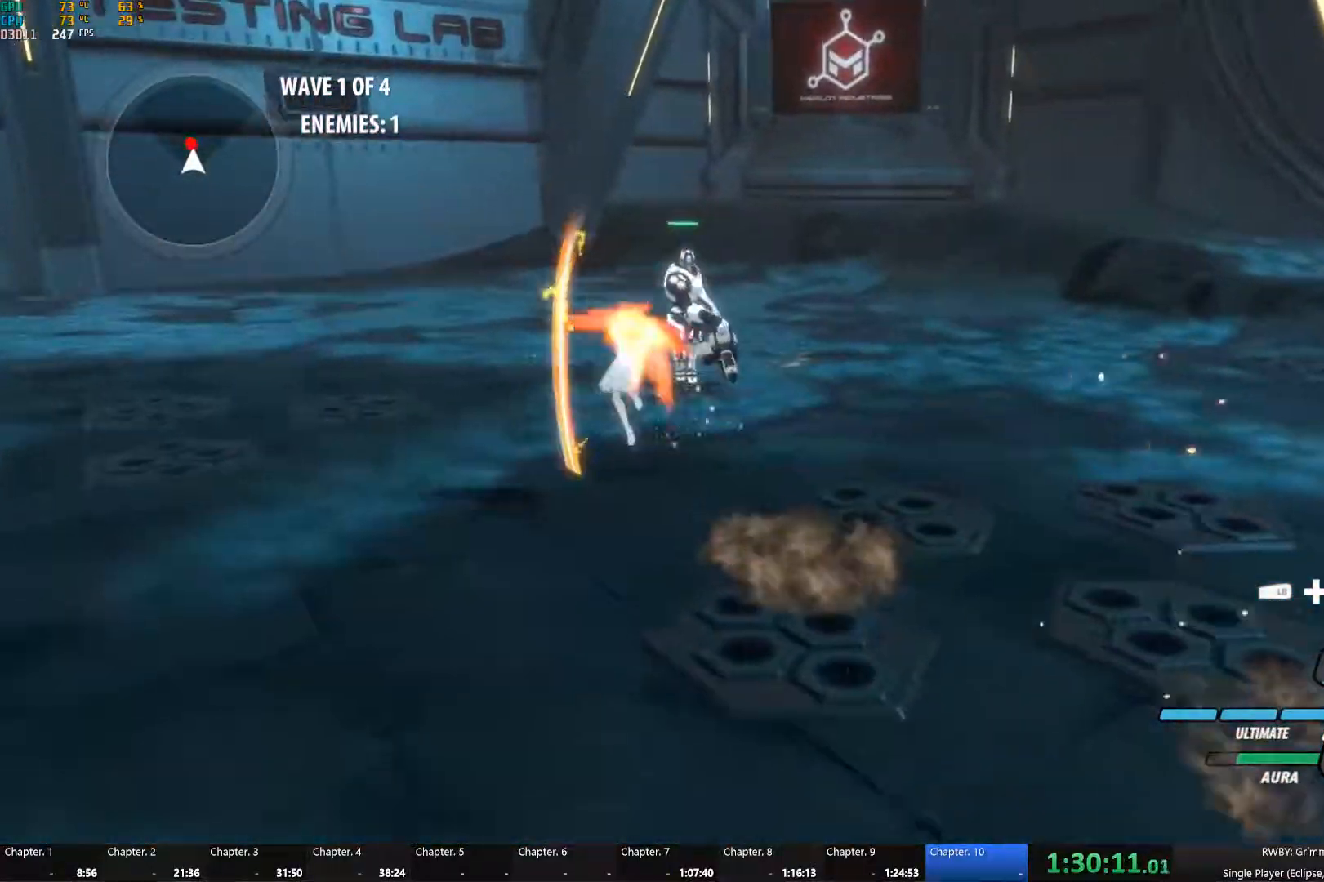
{"buttons": ["L1"], "left_stick": "up", "right_stick": "center", "events": [[67, "B", "down"], [67, "L1", "up"], [67, "Y", "up"], [134, "B", "up"], [167, "A", "down"], [167, "L1", "down"], [167, "left_stick", "up"], [200, "A", "up"], [200, "Y", "down"], [334, "B", "down"], [334, "L1", "up"], [334, "Y", "up"], [417, "B", "up"], [467, "A", "down"], [467, "L1", "down"], [500, "A", "up"]]}
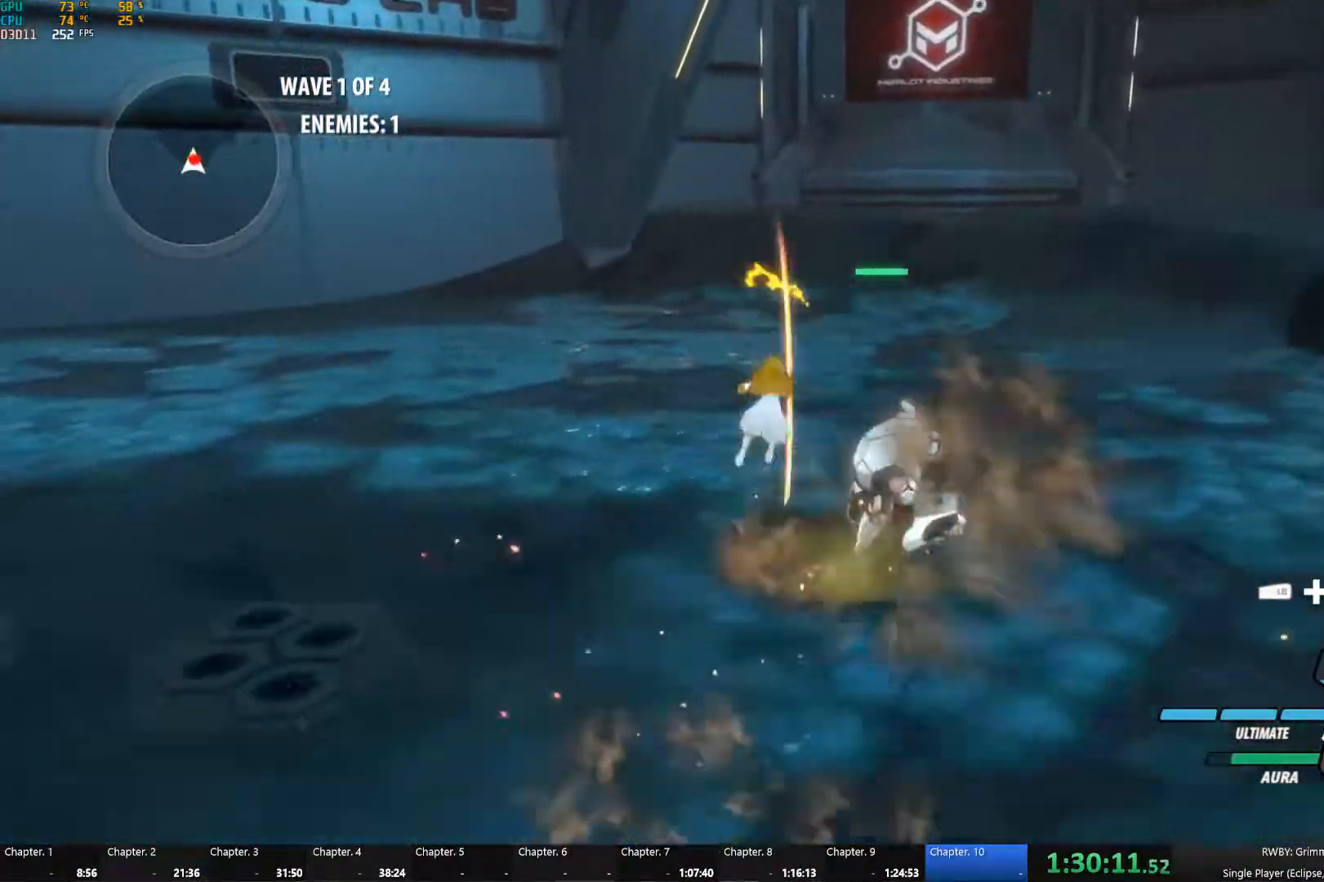
{"buttons": [], "left_stick": "down-right", "right_stick": "center", "events": [[67, "L1", "up"], [67, "left_stick", "up-left"], [217, "right_stick", "down"], [267, "left_stick", "down-left"], [267, "right_stick", "down-right"], [317, "left_stick", "down"], [450, "left_stick", "down-right"], [500, "right_stick", "center"]]}
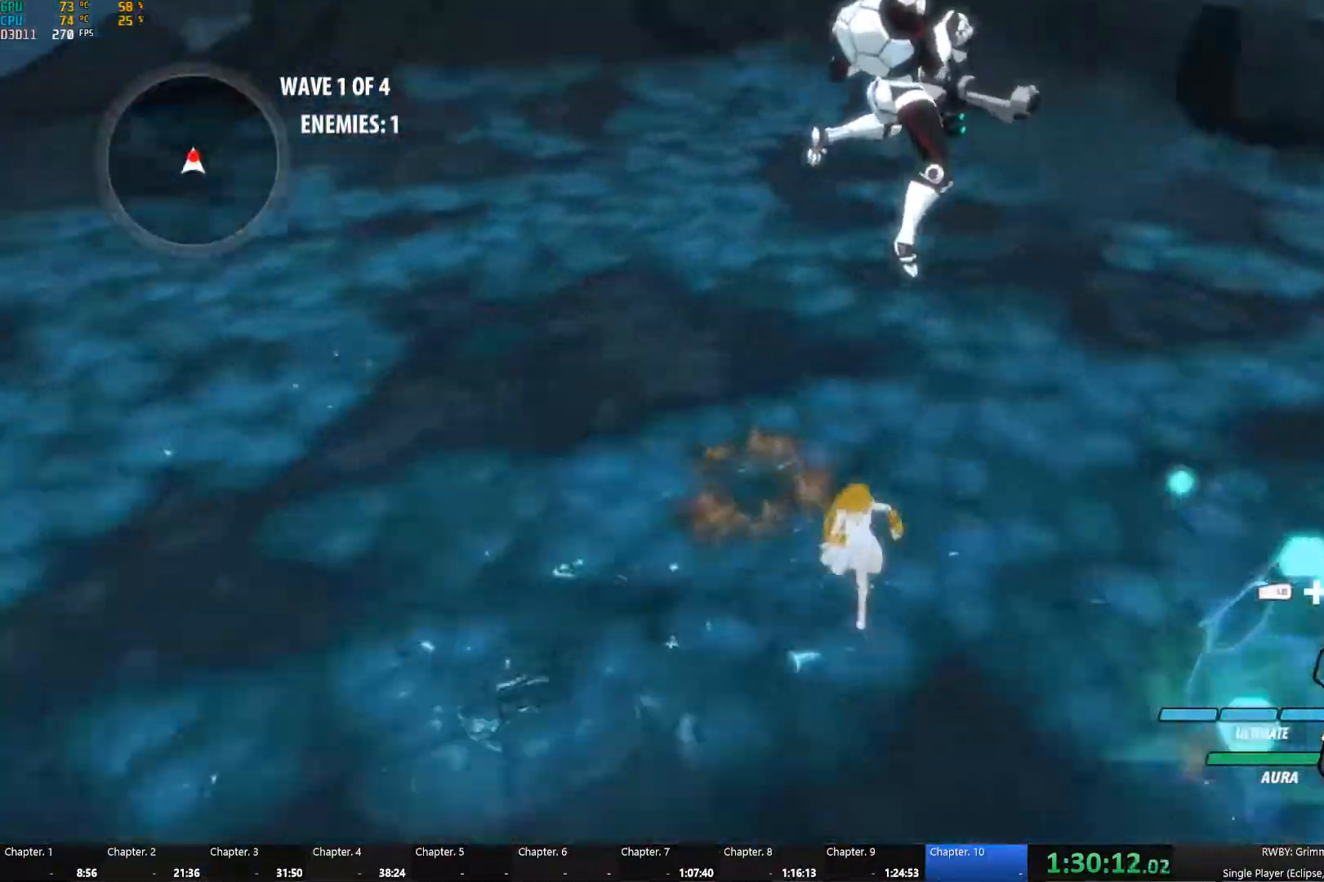
{"buttons": ["Y", "L1"], "left_stick": "up", "right_stick": "center", "events": [[134, "left_stick", "up-right"], [184, "left_stick", "up"], [367, "A", "down"], [400, "L1", "down"], [417, "A", "up"], [417, "Y", "down"]]}
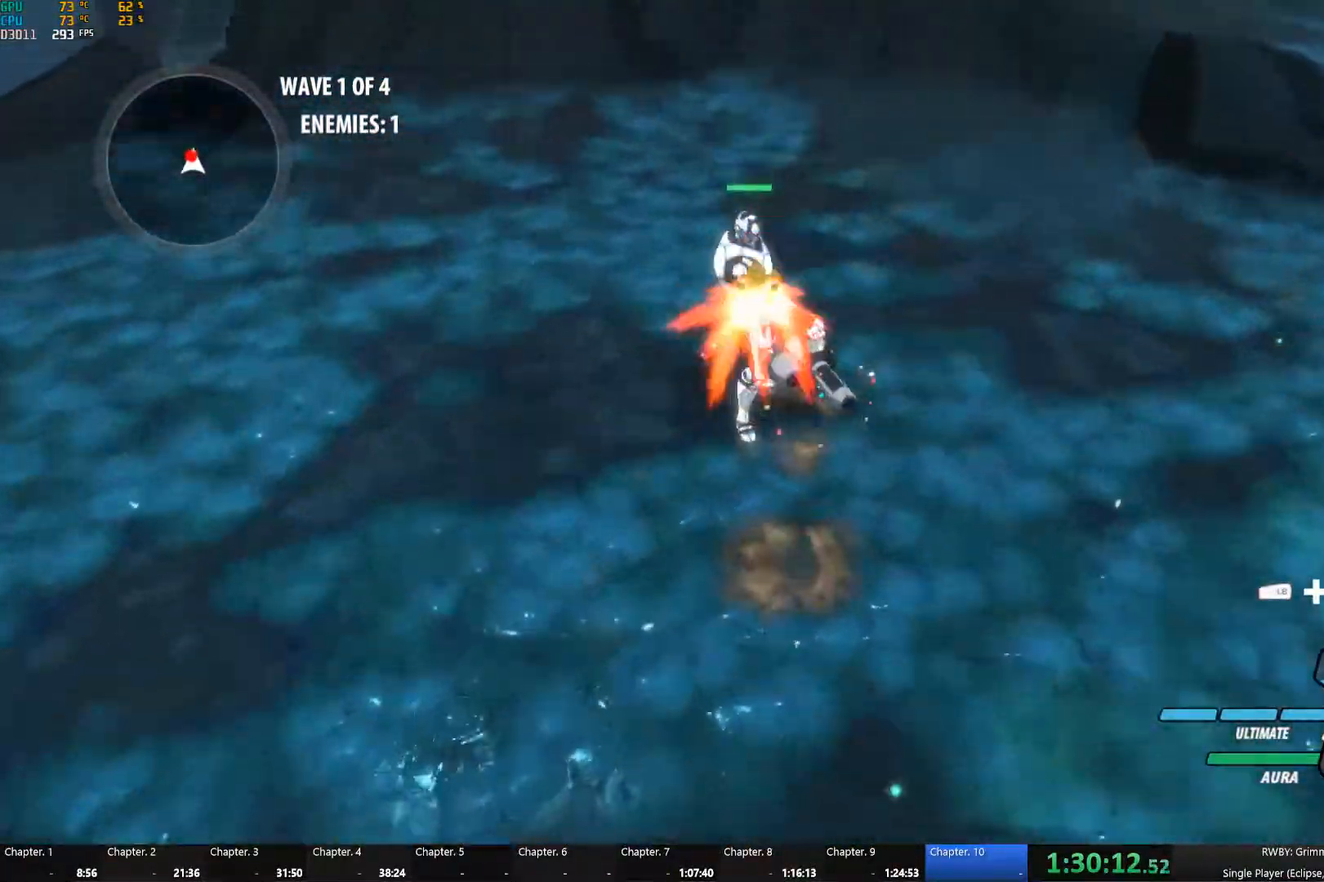
{"buttons": ["Y"], "left_stick": "up", "right_stick": "center", "events": [[50, "B", "down"], [50, "L1", "up"], [67, "Y", "up"], [134, "B", "up"], [184, "A", "down"], [200, "L1", "down"], [217, "A", "up"], [234, "Y", "down"], [350, "L1", "up"], [367, "B", "down"], [367, "Y", "up"], [450, "B", "up"], [500, "Y", "down"]]}
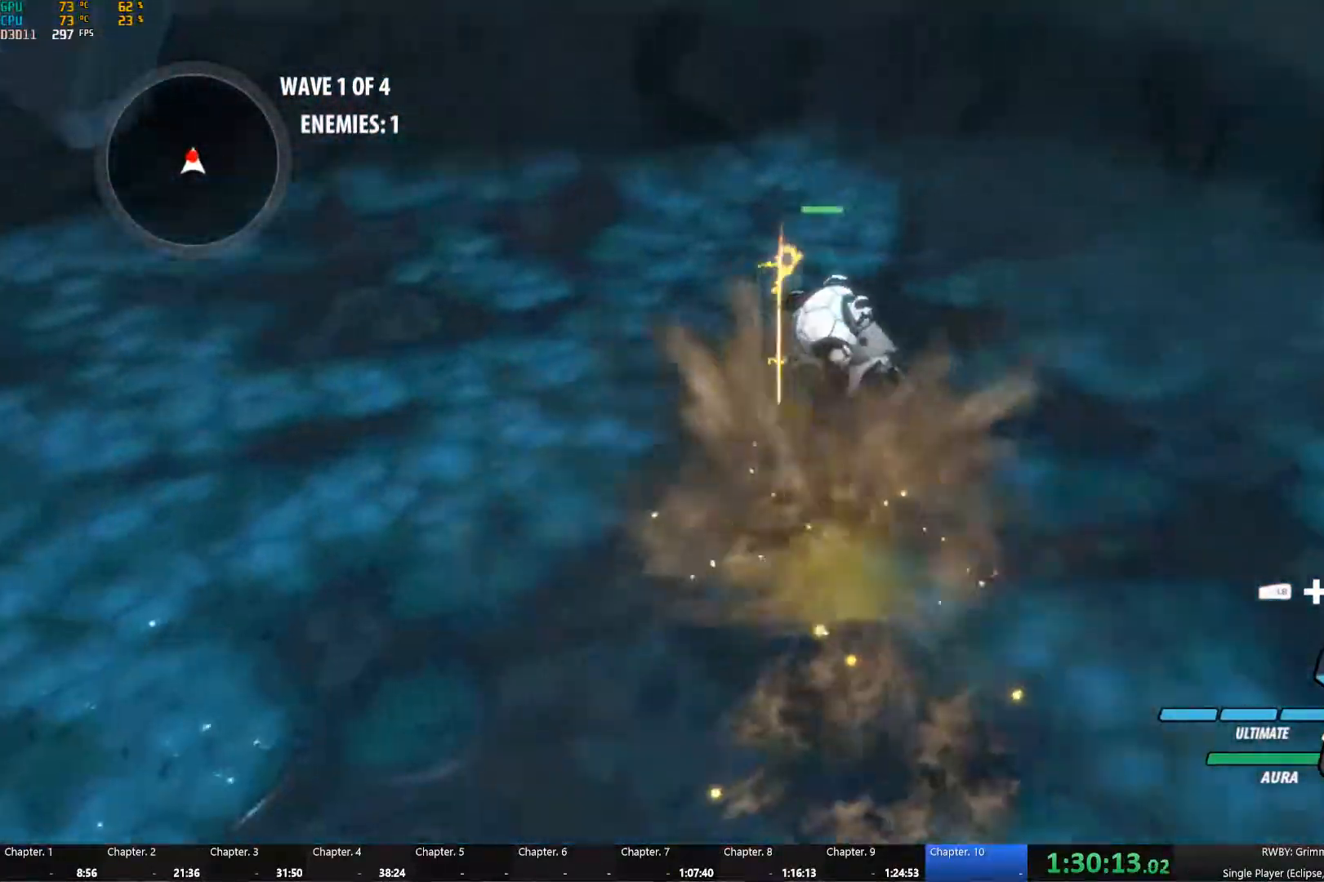
{"buttons": [], "left_stick": "center", "right_stick": "center", "events": [[134, "Y", "up"], [134, "left_stick", "center"], [284, "right_stick", "right"], [400, "right_stick", "center"]]}
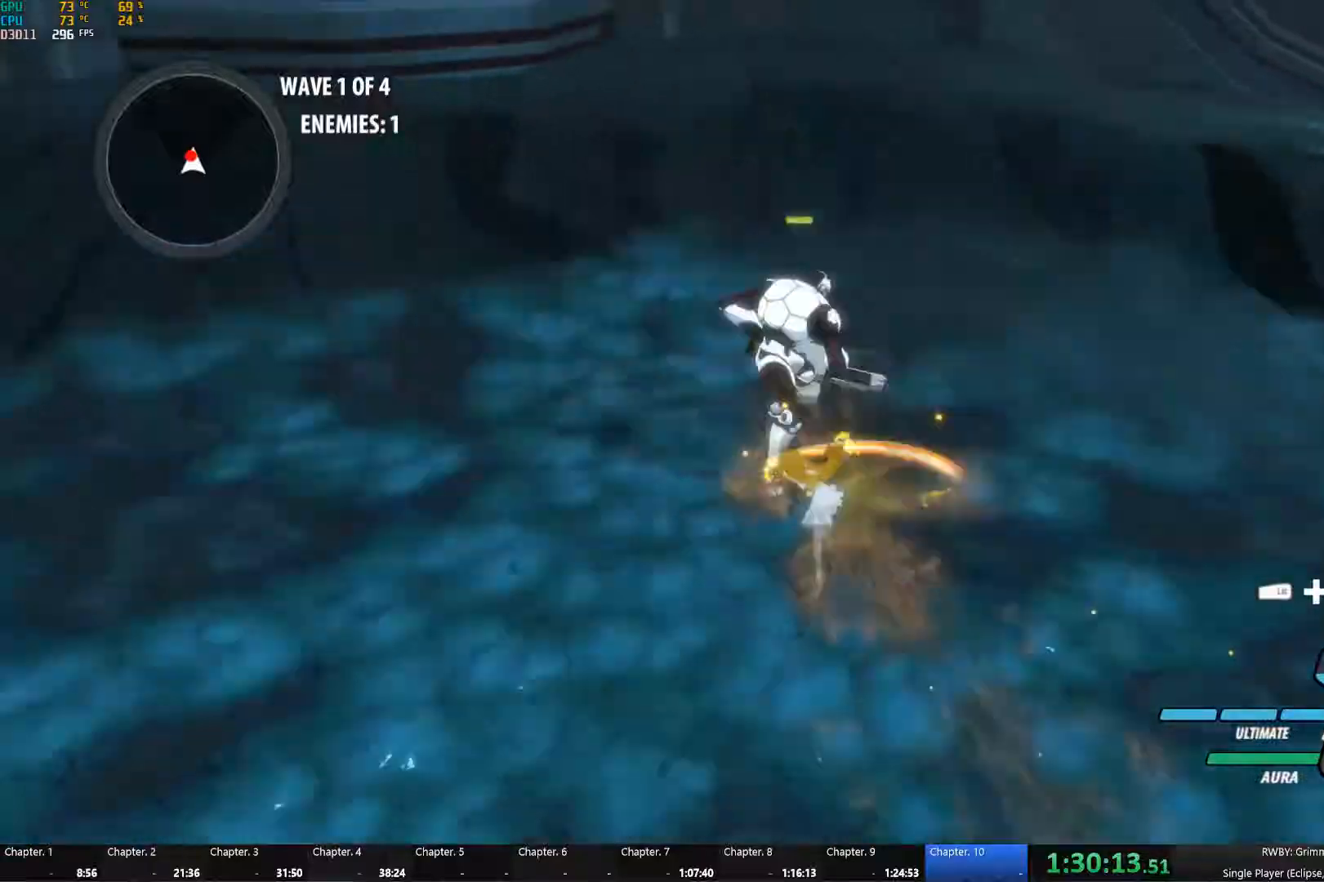
{"buttons": ["B"], "left_stick": "up", "right_stick": "center", "events": [[250, "A", "down"], [283, "B", "down"], [283, "L1", "down"], [316, "A", "up"], [316, "Y", "down"], [316, "left_stick", "up"], [333, "B", "up"], [416, "L1", "up"], [433, "B", "down"], [450, "Y", "up"]]}
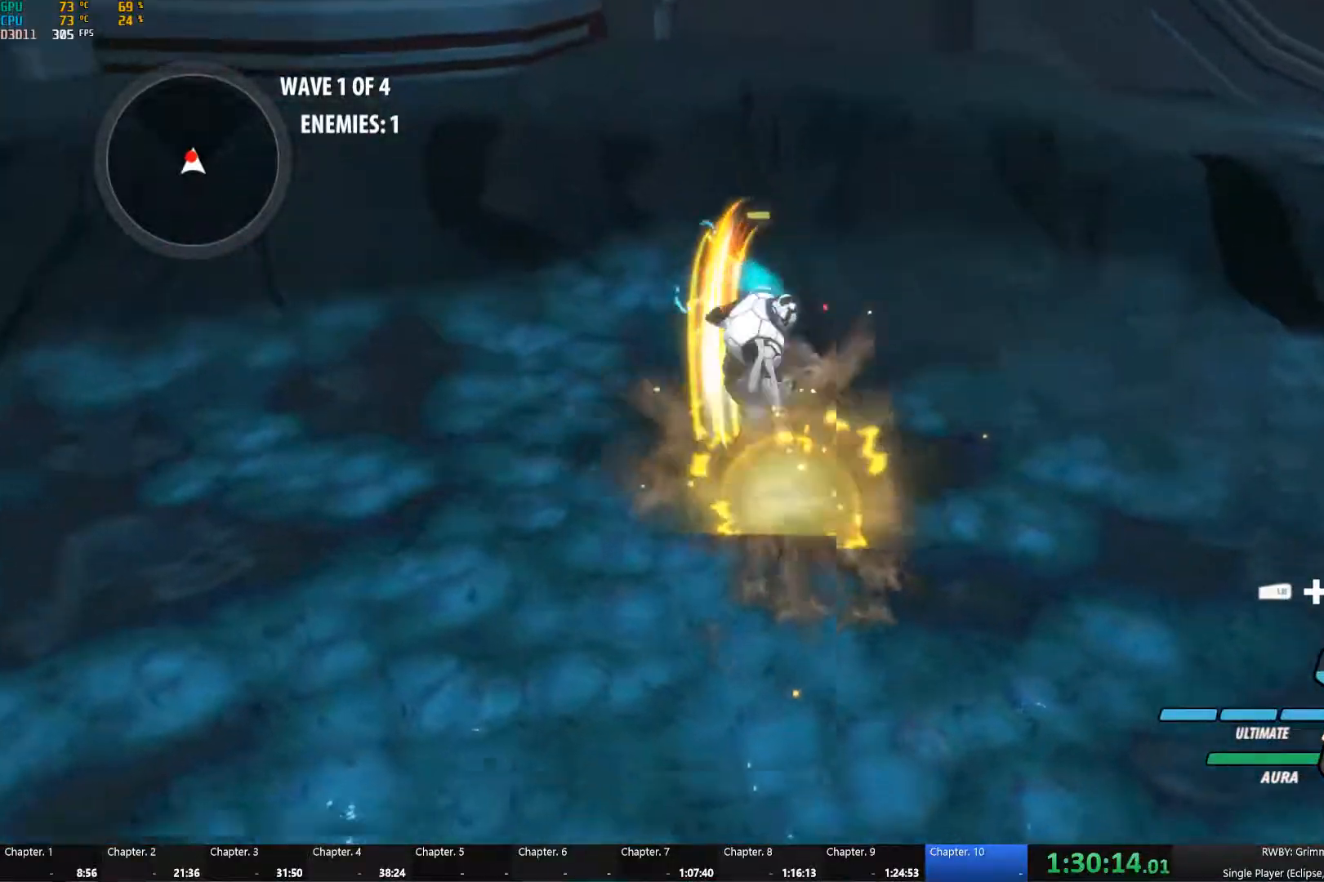
{"buttons": ["B"], "left_stick": "up", "right_stick": "center", "events": [[16, "B", "up"], [33, "A", "down"], [66, "L1", "down"], [83, "A", "up"], [83, "Y", "down"], [200, "B", "down"], [216, "L1", "up"], [216, "Y", "up"], [266, "B", "up"], [300, "A", "down"], [333, "L1", "down"], [350, "A", "up"], [350, "Y", "down"], [483, "B", "down"], [483, "Y", "up"], [500, "L1", "up"]]}
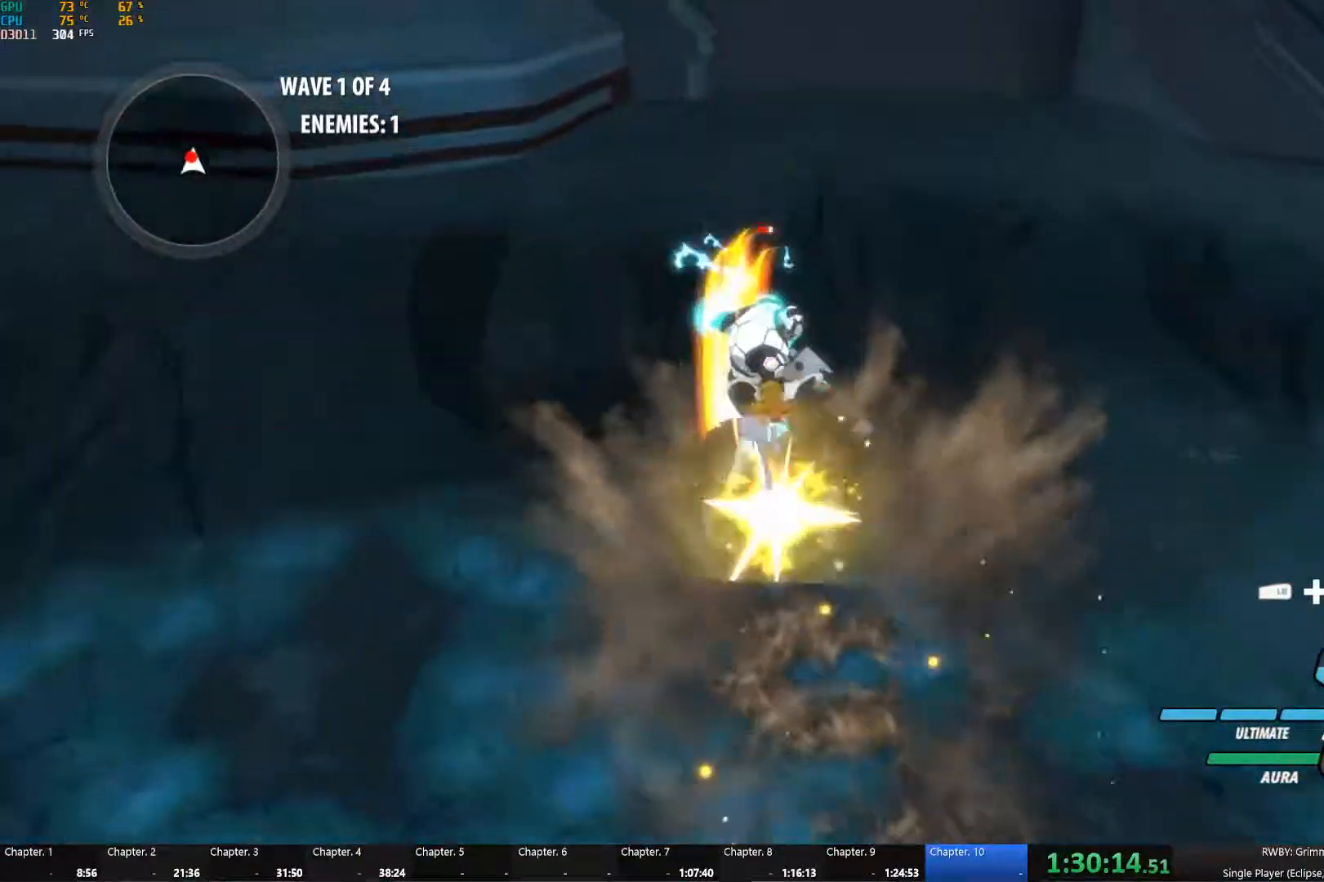
{"buttons": ["Y"], "left_stick": "center", "right_stick": "center", "events": [[50, "B", "up"], [116, "Y", "down"], [233, "left_stick", "center"]]}
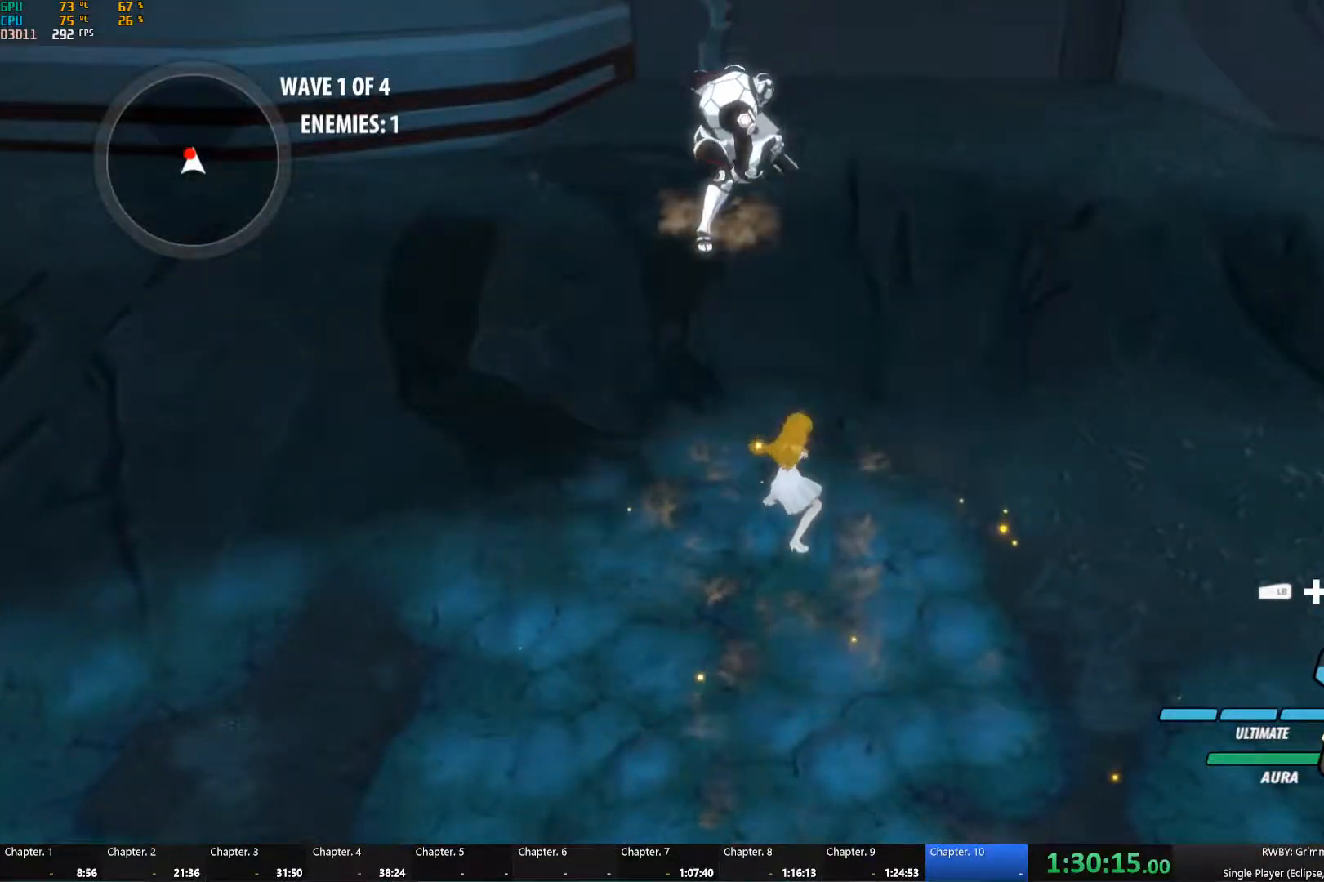
{"buttons": [], "left_stick": "center", "right_stick": "right", "events": [[116, "Y", "up"], [316, "right_stick", "right"]]}
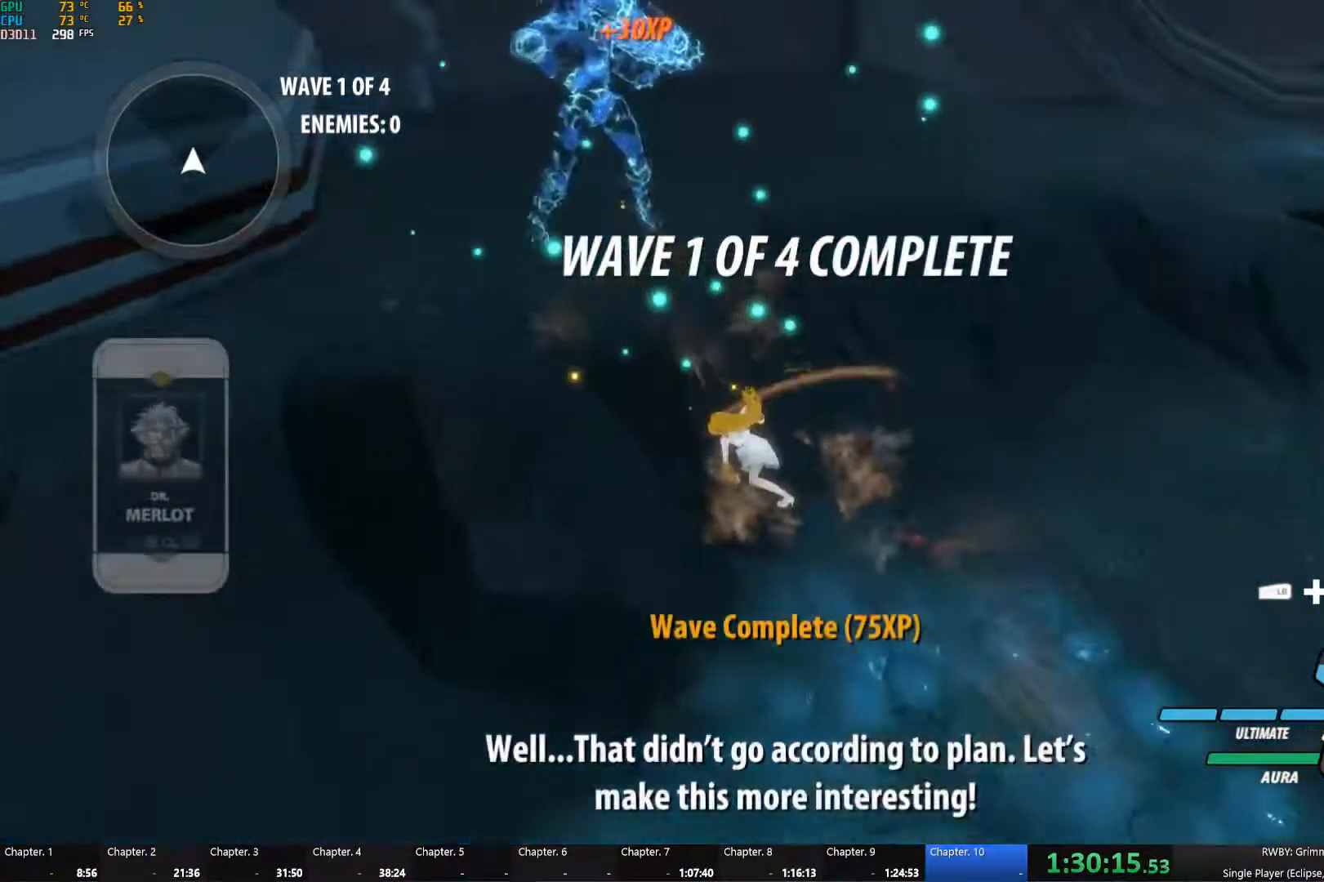
{"buttons": ["L1"], "left_stick": "down-right", "right_stick": "center", "events": [[66, "right_stick", "center"], [150, "left_stick", "down-right"], [233, "A", "down"], [250, "L1", "down"], [266, "A", "up"], [300, "Y", "down"], [333, "B", "down"], [350, "Y", "up"], [383, "L1", "up"], [433, "B", "up"], [466, "A", "down"], [500, "A", "up"], [500, "L1", "down"]]}
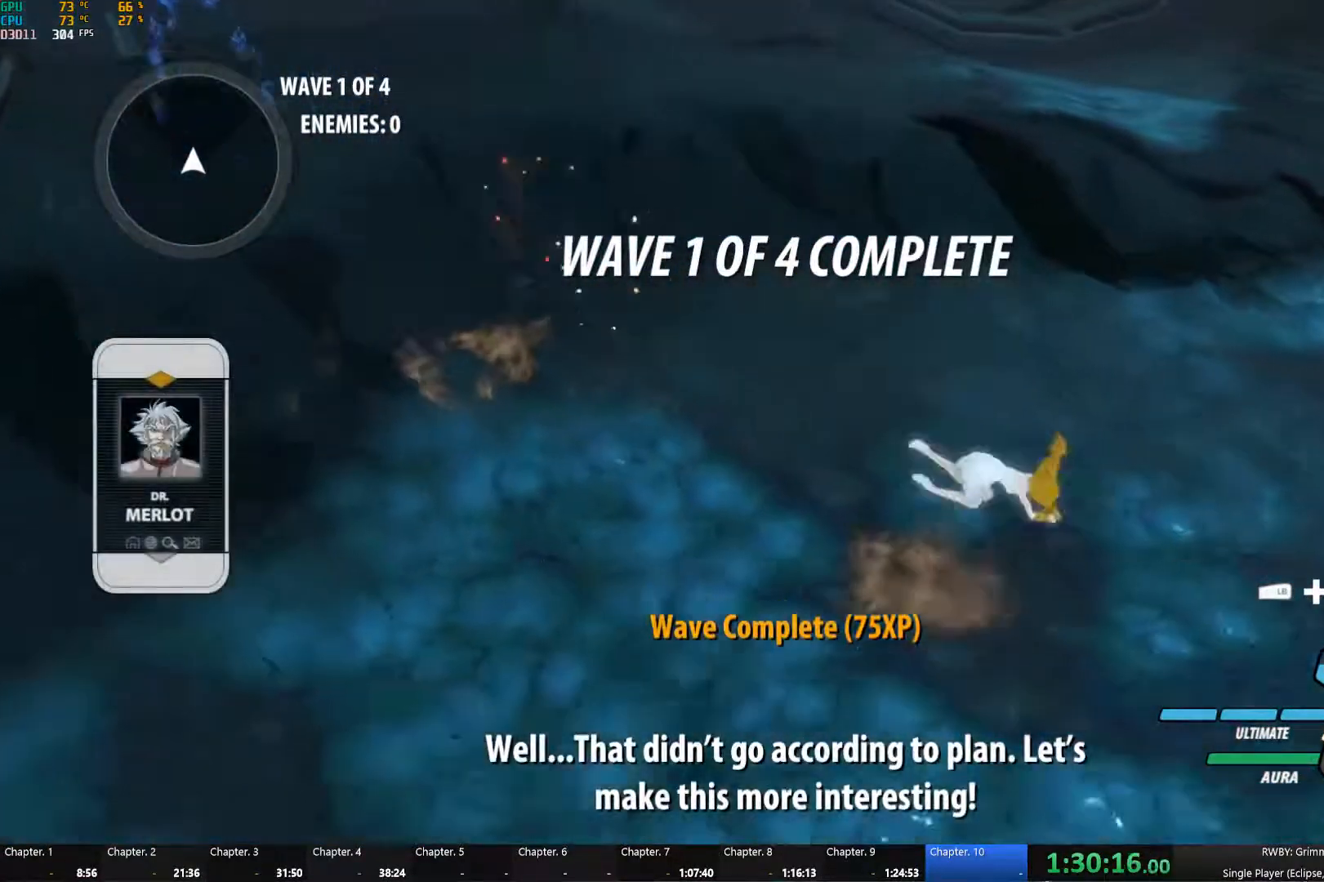
{"buttons": ["A"], "left_stick": "down-right", "right_stick": "center", "events": [[16, "Y", "down"], [50, "B", "down"], [83, "Y", "up"], [100, "L1", "up"], [116, "B", "up"], [133, "A", "down"], [183, "A", "up"], [183, "L1", "down"], [200, "Y", "down"], [233, "B", "down"], [266, "Y", "up"], [283, "L1", "up"], [300, "B", "up"], [316, "A", "down"], [350, "A", "up"], [350, "L1", "down"], [366, "Y", "down"], [383, "B", "down"], [450, "L1", "up"], [450, "Y", "up"], [483, "B", "up"], [500, "A", "down"]]}
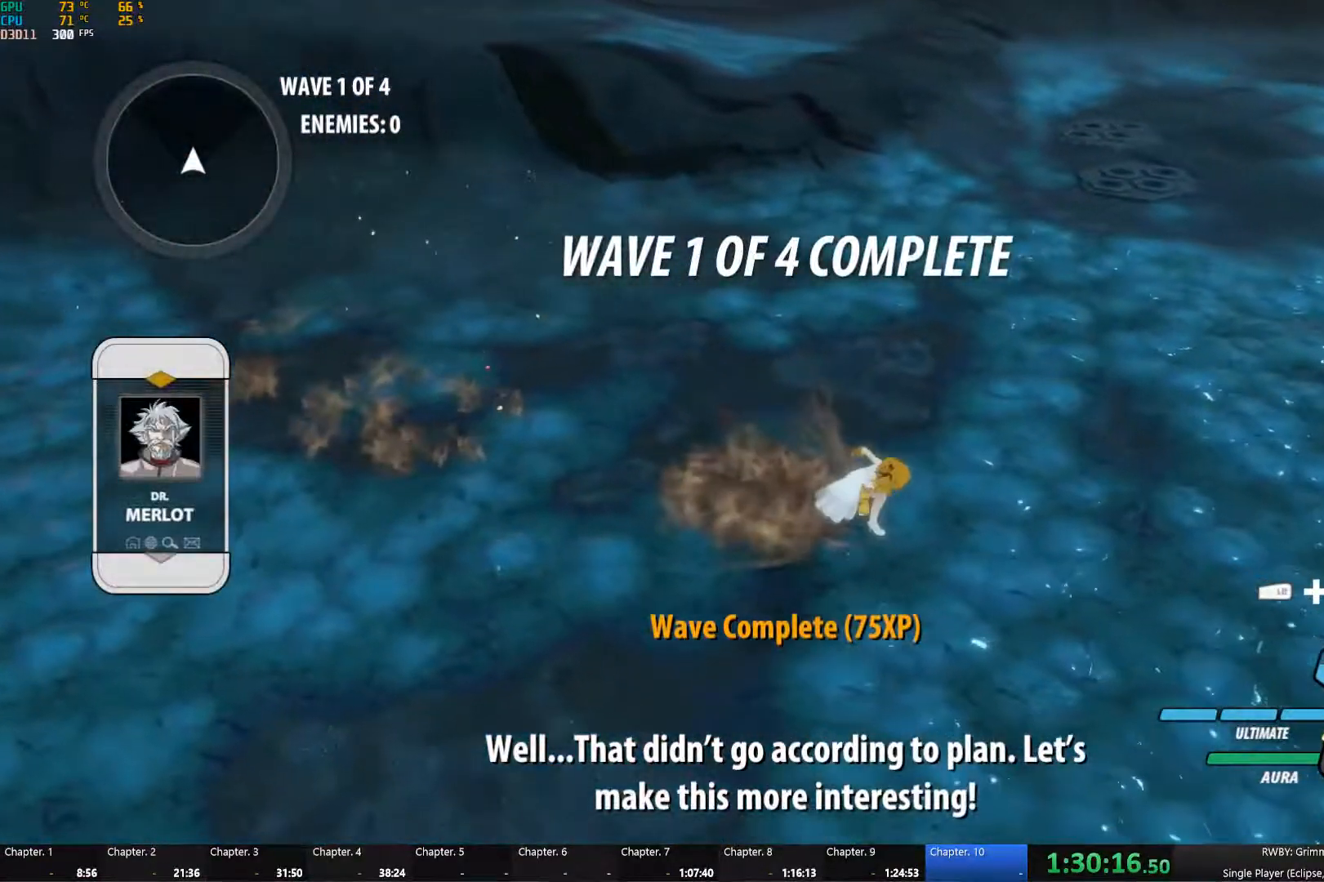
{"buttons": [], "left_stick": "down-right", "right_stick": "center", "events": [[16, "L1", "down"], [33, "A", "up"], [33, "Y", "down"], [66, "B", "down"], [116, "Y", "up"], [133, "B", "up"], [133, "L1", "up"], [166, "A", "down"], [200, "A", "up"], [250, "right_stick", "down-left"], [316, "right_stick", "center"]]}
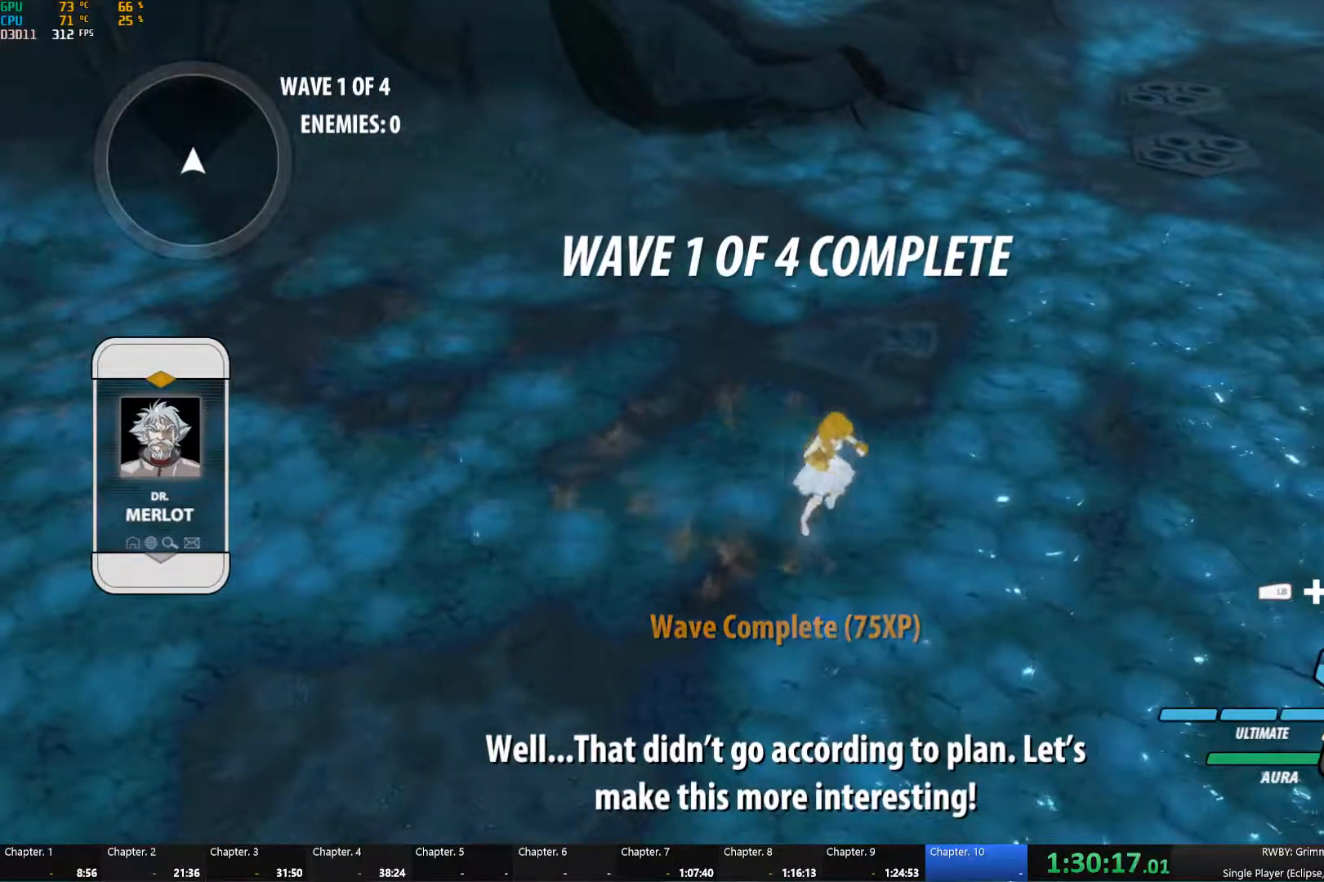
{"buttons": ["Y", "L1"], "left_stick": "down-right", "right_stick": "center", "events": [[66, "A", "down"], [83, "L1", "down"], [100, "A", "up"], [133, "Y", "down"], [166, "B", "down"], [200, "Y", "up"], [216, "L1", "up"], [250, "B", "up"], [266, "A", "down"], [316, "A", "up"], [316, "L1", "down"], [333, "B", "down"], [333, "Y", "down"], [400, "Y", "up"], [416, "L1", "up"], [433, "B", "up"], [450, "A", "down"], [500, "A", "up"], [500, "L1", "down"], [500, "Y", "down"]]}
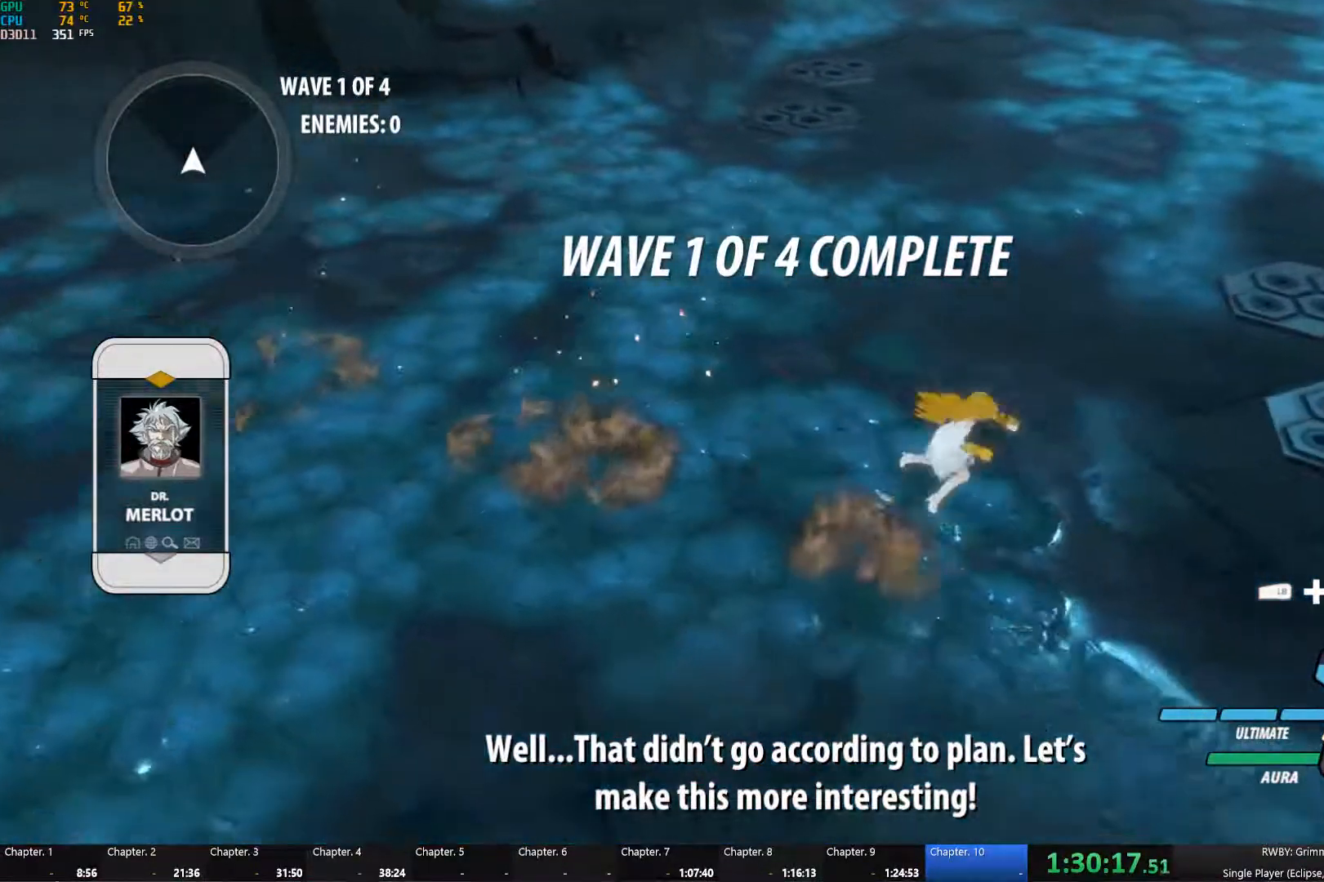
{"buttons": [], "left_stick": "down-right", "right_stick": "center", "events": [[33, "B", "down"], [83, "Y", "up"], [100, "L1", "up"], [116, "B", "up"], [150, "A", "down"], [183, "A", "up"], [183, "L1", "down"], [200, "Y", "down"], [216, "B", "down"], [266, "Y", "up"], [300, "L1", "up"], [316, "A", "down"], [316, "B", "up"], [366, "A", "up"], [366, "L1", "down"], [383, "Y", "down"], [400, "B", "down"], [466, "L1", "up"], [466, "Y", "up"], [500, "B", "up"]]}
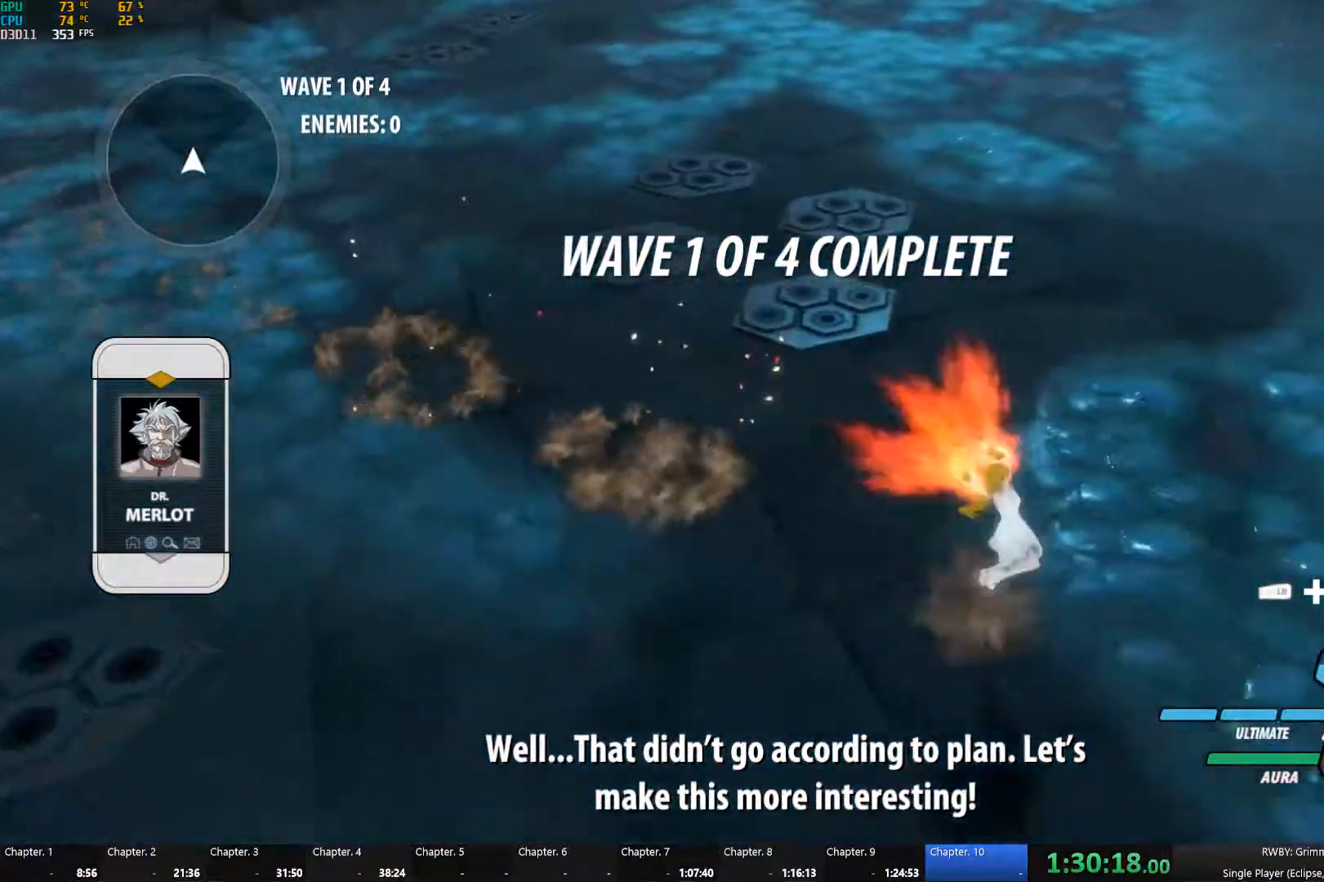
{"buttons": ["B", "Y", "L1"], "left_stick": "down", "right_stick": "center", "events": [[16, "A", "down"], [33, "L1", "down"], [50, "A", "up"], [66, "Y", "down"], [100, "B", "down"], [150, "Y", "up"], [166, "B", "up"], [166, "L1", "up"], [183, "A", "down"], [233, "L1", "down"], [250, "A", "up"], [250, "Y", "down"], [250, "left_stick", "down"], [283, "B", "down"], [333, "Y", "up"], [350, "B", "up"], [350, "L1", "up"], [400, "A", "down"], [433, "A", "up"], [433, "L1", "down"], [450, "Y", "down"], [467, "B", "down"]]}
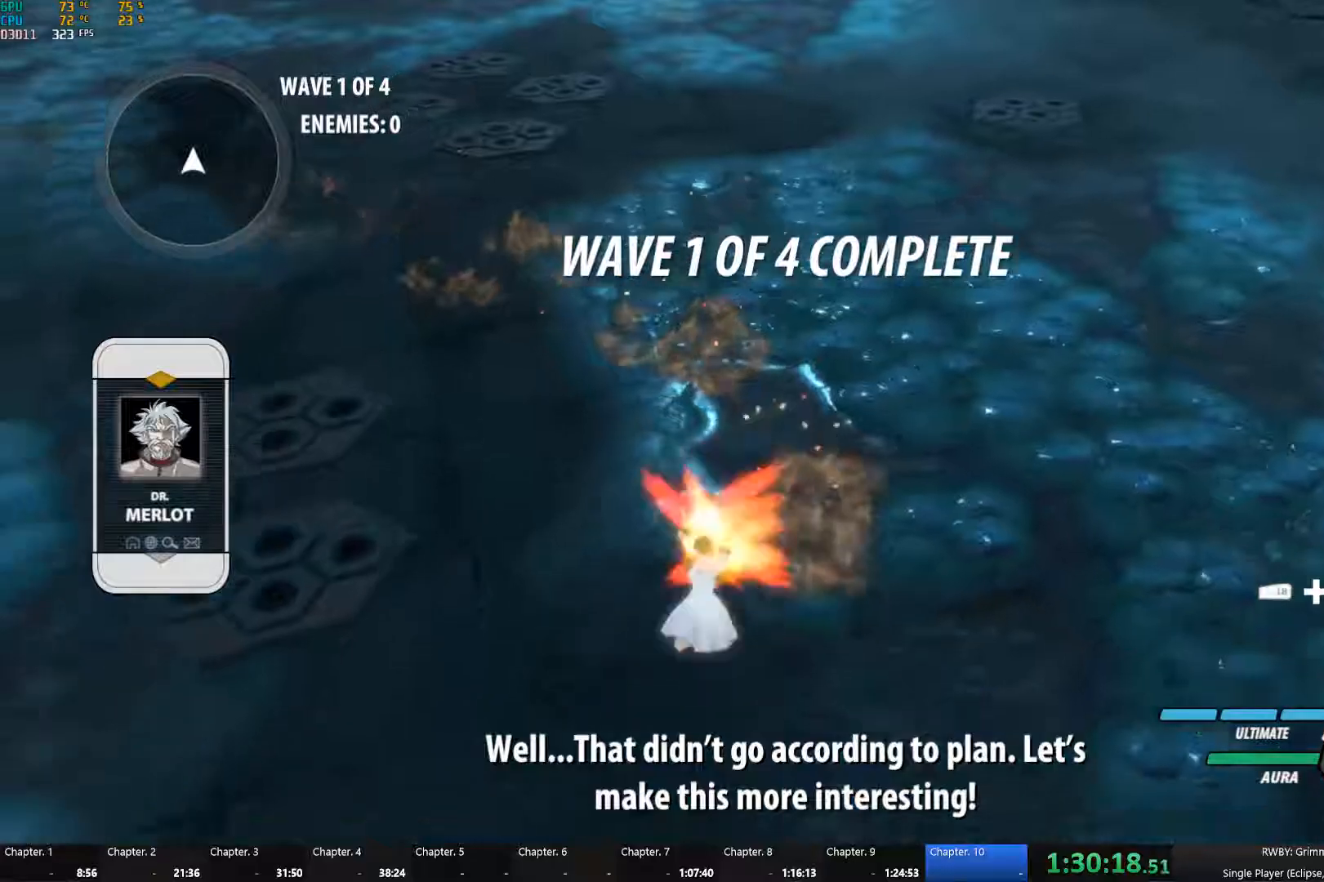
{"buttons": ["A", "R2"], "left_stick": "down-left", "right_stick": "center", "events": [[50, "L1", "up"], [50, "Y", "up"], [100, "B", "up"], [150, "left_stick", "down-left"], [183, "L1", "down"], [267, "L1", "up"], [367, "A", "down"], [367, "R2", "down"]]}
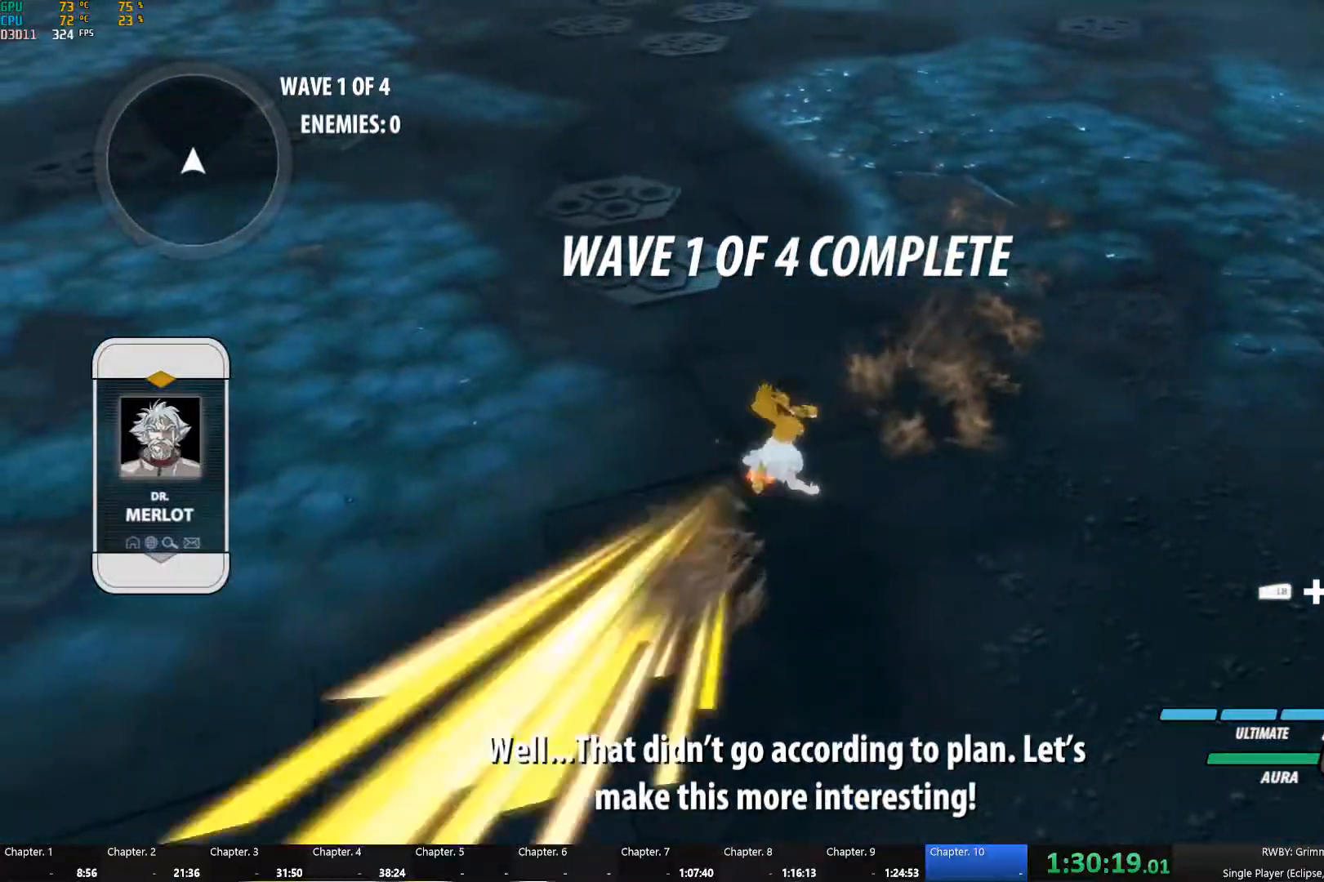
{"buttons": ["A", "R2"], "left_stick": "down-left", "right_stick": "center", "events": [[17, "A", "up"], [33, "B", "down"], [67, "R2", "up"], [133, "B", "up"], [183, "A", "down"], [200, "R2", "down"], [333, "A", "up"], [333, "B", "down"], [350, "R2", "up"], [433, "B", "up"], [467, "A", "down"], [483, "R2", "down"]]}
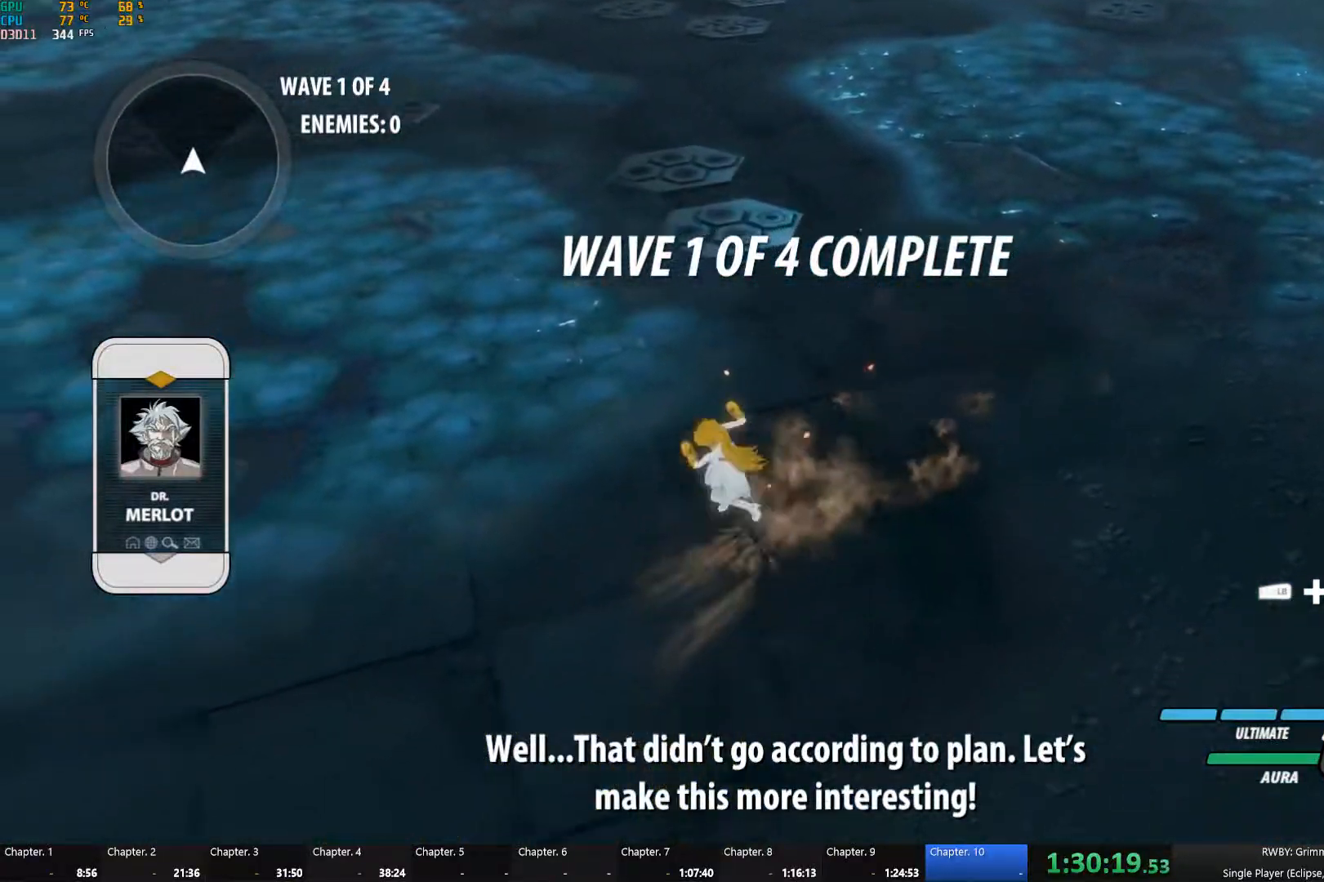
{"buttons": [], "left_stick": "down", "right_stick": "center", "events": [[117, "A", "up"], [117, "B", "down"], [150, "R2", "up"], [217, "B", "up"], [267, "A", "down"], [267, "R2", "down"], [283, "left_stick", "down"], [400, "A", "up"], [400, "B", "down"], [450, "R2", "up"], [500, "B", "up"]]}
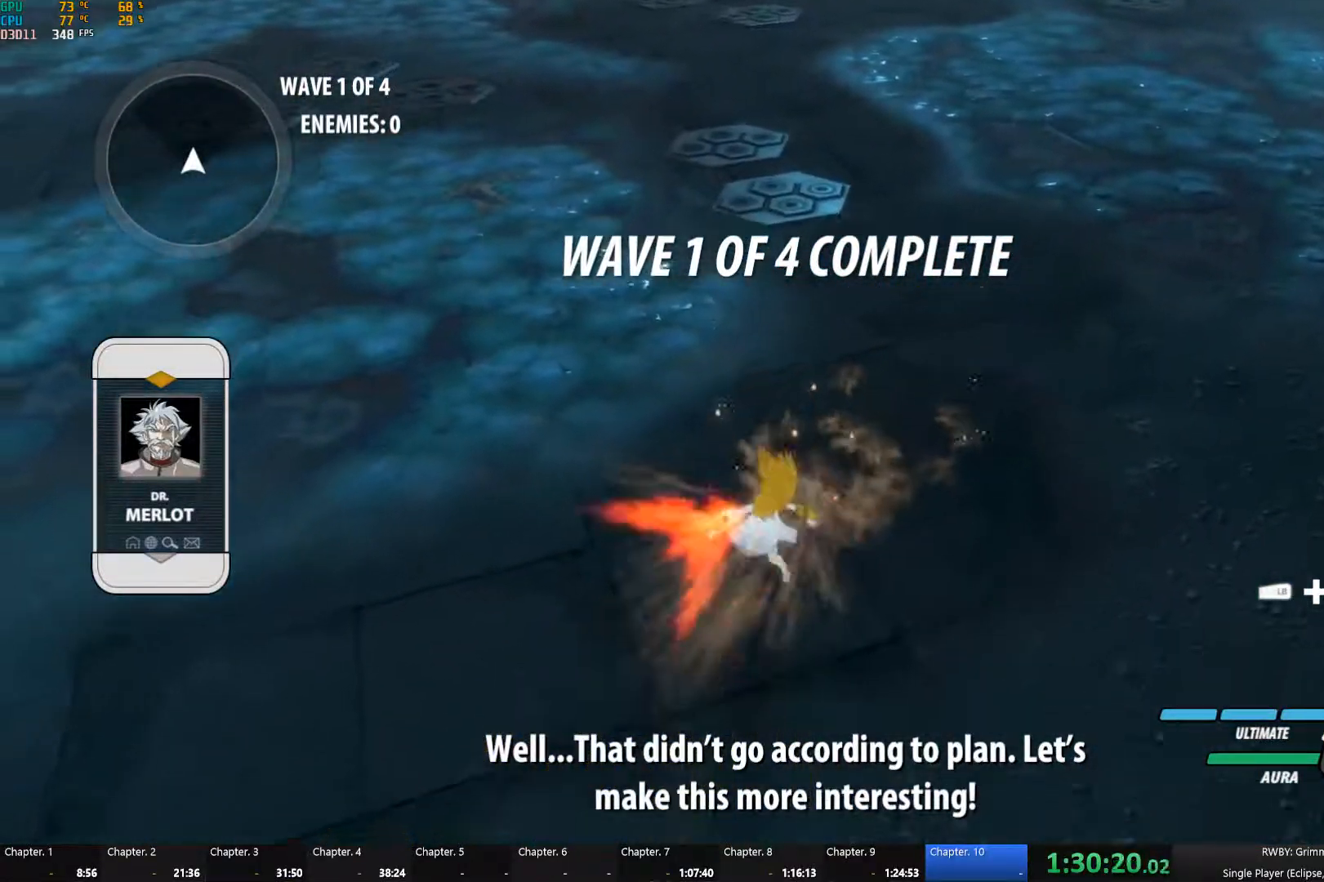
{"buttons": [], "left_stick": "center", "right_stick": "center", "events": [[150, "left_stick", "center"]]}
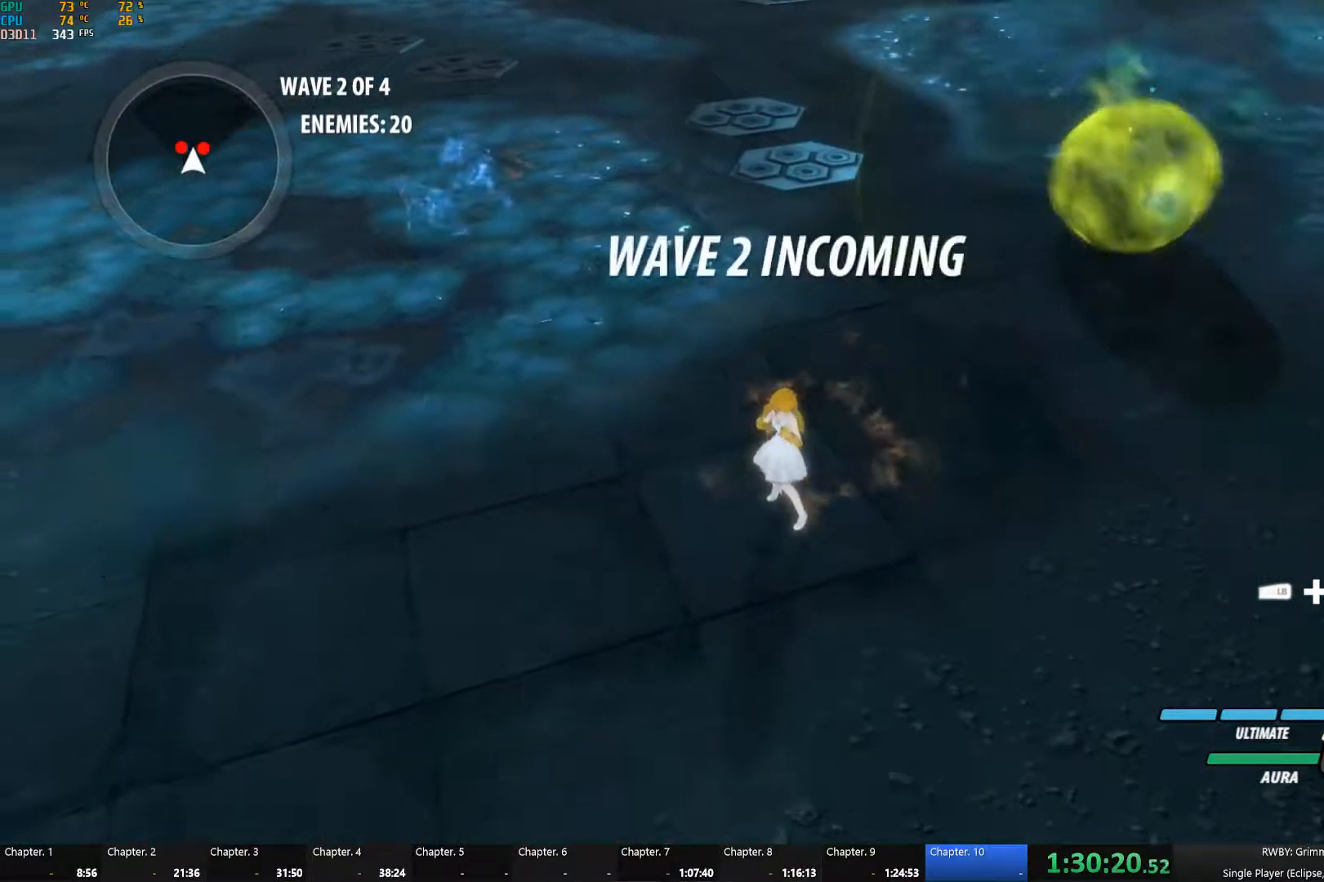
{"buttons": [], "left_stick": "up-right", "right_stick": "center", "events": [[150, "left_stick", "right"], [400, "left_stick", "up-right"]]}
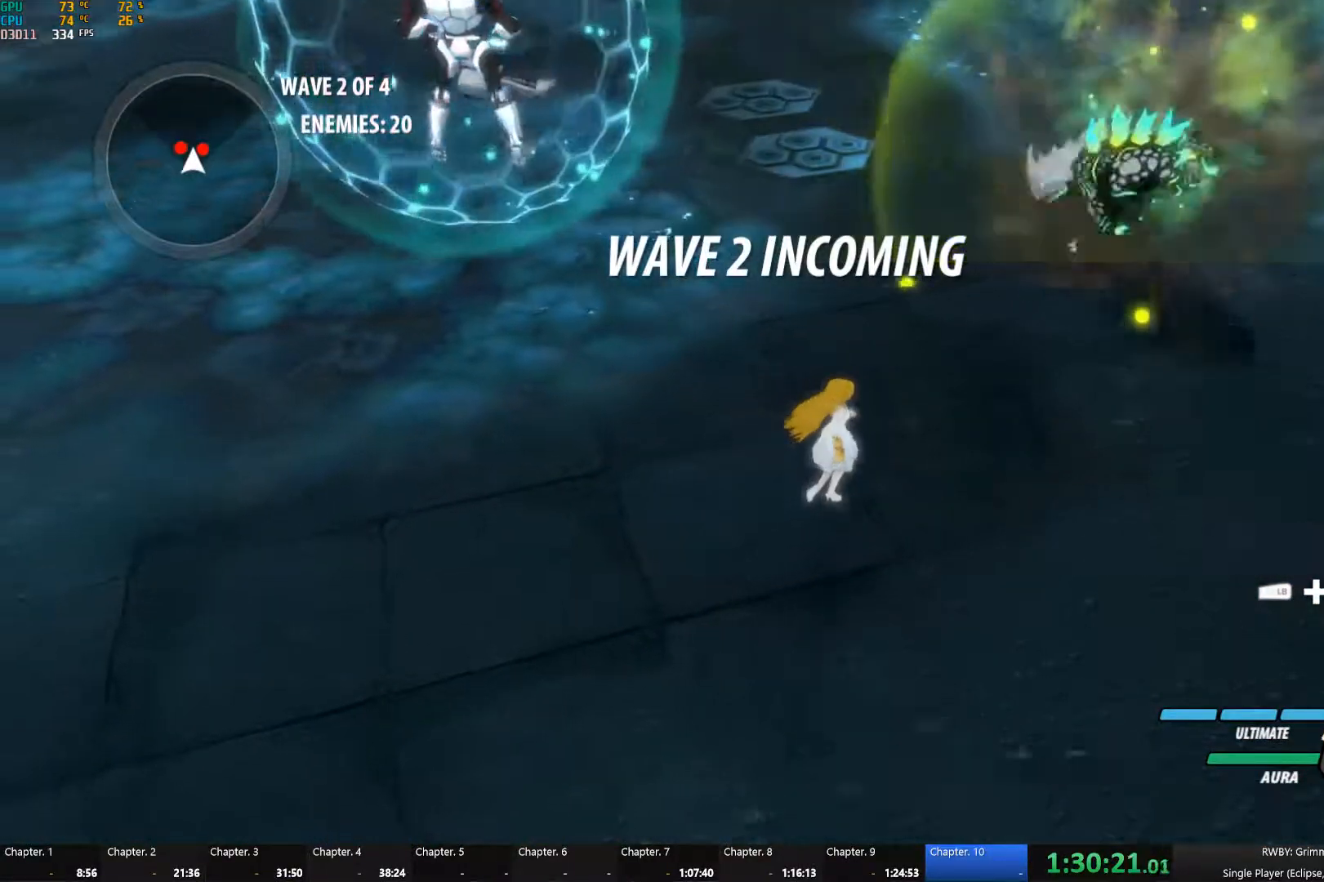
{"buttons": ["L1"], "left_stick": "down-left", "right_stick": "center", "events": [[117, "A", "down"], [150, "L1", "down"], [200, "A", "up"], [200, "Y", "down"], [300, "L1", "up"], [300, "left_stick", "up"], [350, "B", "down"], [367, "Y", "up"], [433, "B", "up"], [483, "left_stick", "down-left"], [500, "L1", "down"]]}
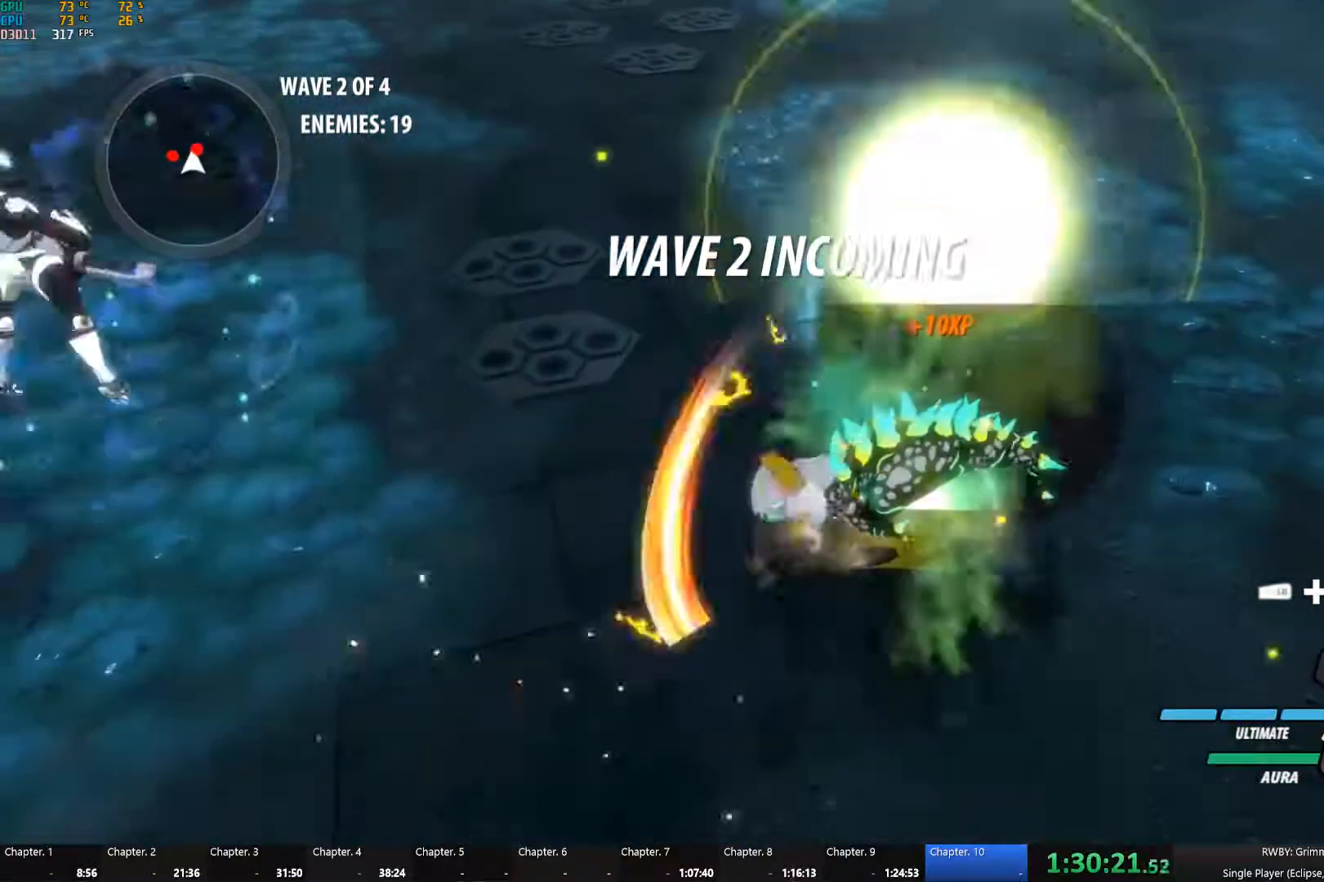
{"buttons": [], "left_stick": "left", "right_stick": "center", "events": [[17, "A", "down"], [17, "left_stick", "left"], [67, "Y", "down"], [83, "A", "up"], [150, "L1", "up"], [183, "B", "down"], [183, "Y", "up"], [233, "B", "up"], [233, "left_stick", "center"], [317, "right_stick", "down-left"], [400, "left_stick", "down-right"], [467, "right_stick", "center"], [500, "left_stick", "left"]]}
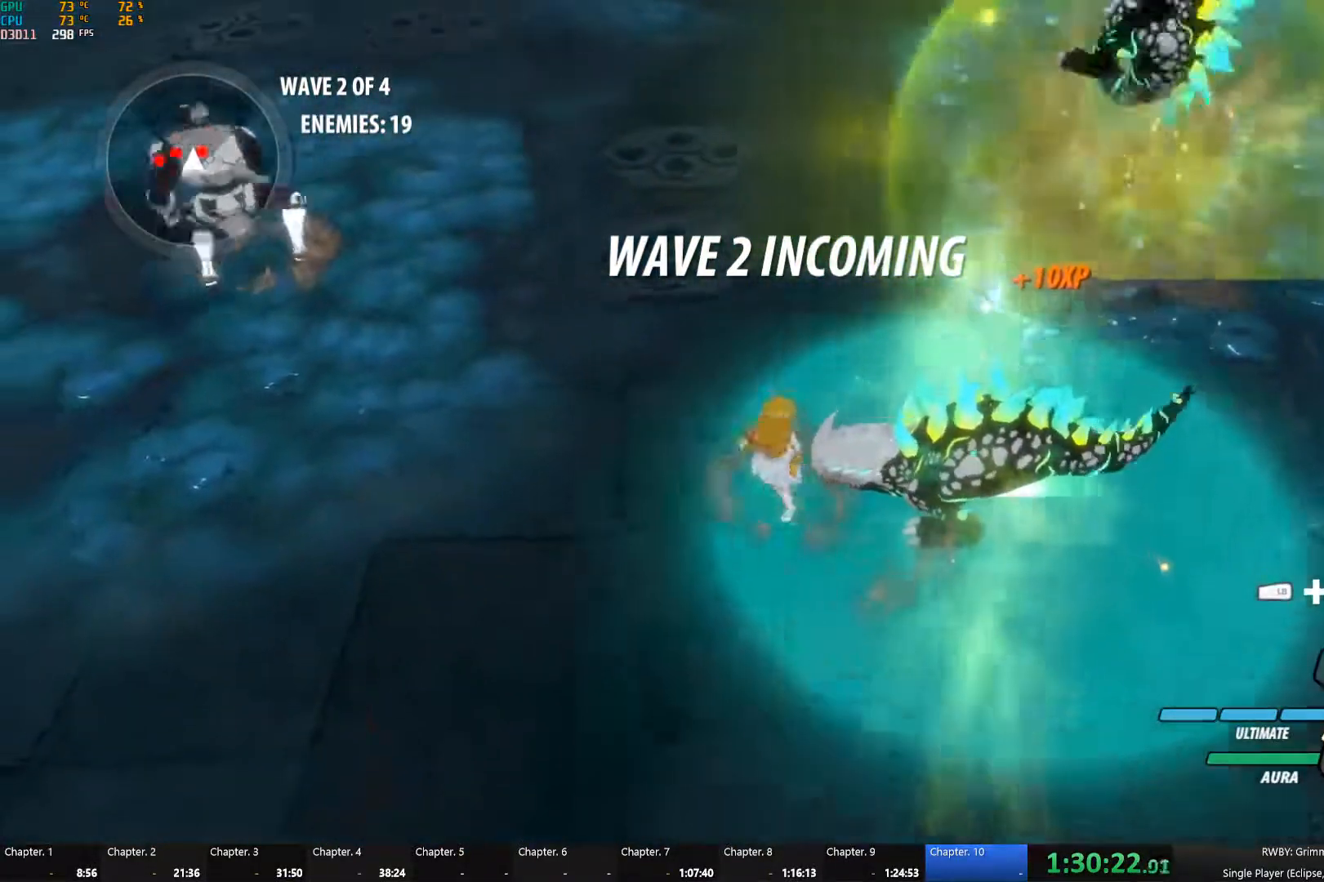
{"buttons": [], "left_stick": "right", "right_stick": "up-right", "events": [[50, "L1", "down"], [100, "left_stick", "up-left"], [167, "L1", "up"], [250, "left_stick", "right"], [267, "right_stick", "right"], [450, "right_stick", "up-right"]]}
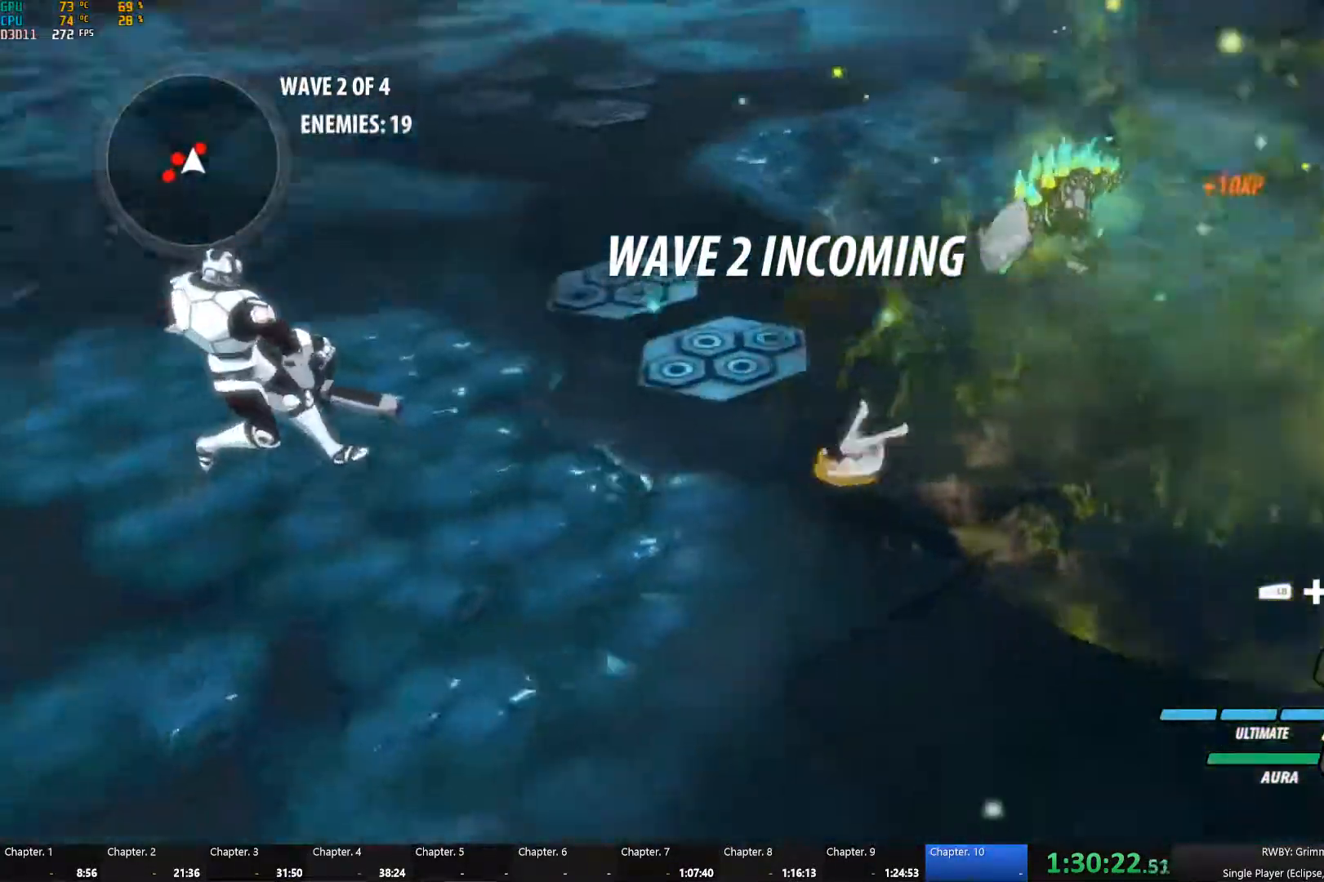
{"buttons": ["Y", "L1"], "left_stick": "up-right", "right_stick": "center", "events": [[100, "right_stick", "center"], [167, "left_stick", "up-right"], [317, "A", "down"], [367, "L1", "down"], [400, "A", "up"], [400, "Y", "down"]]}
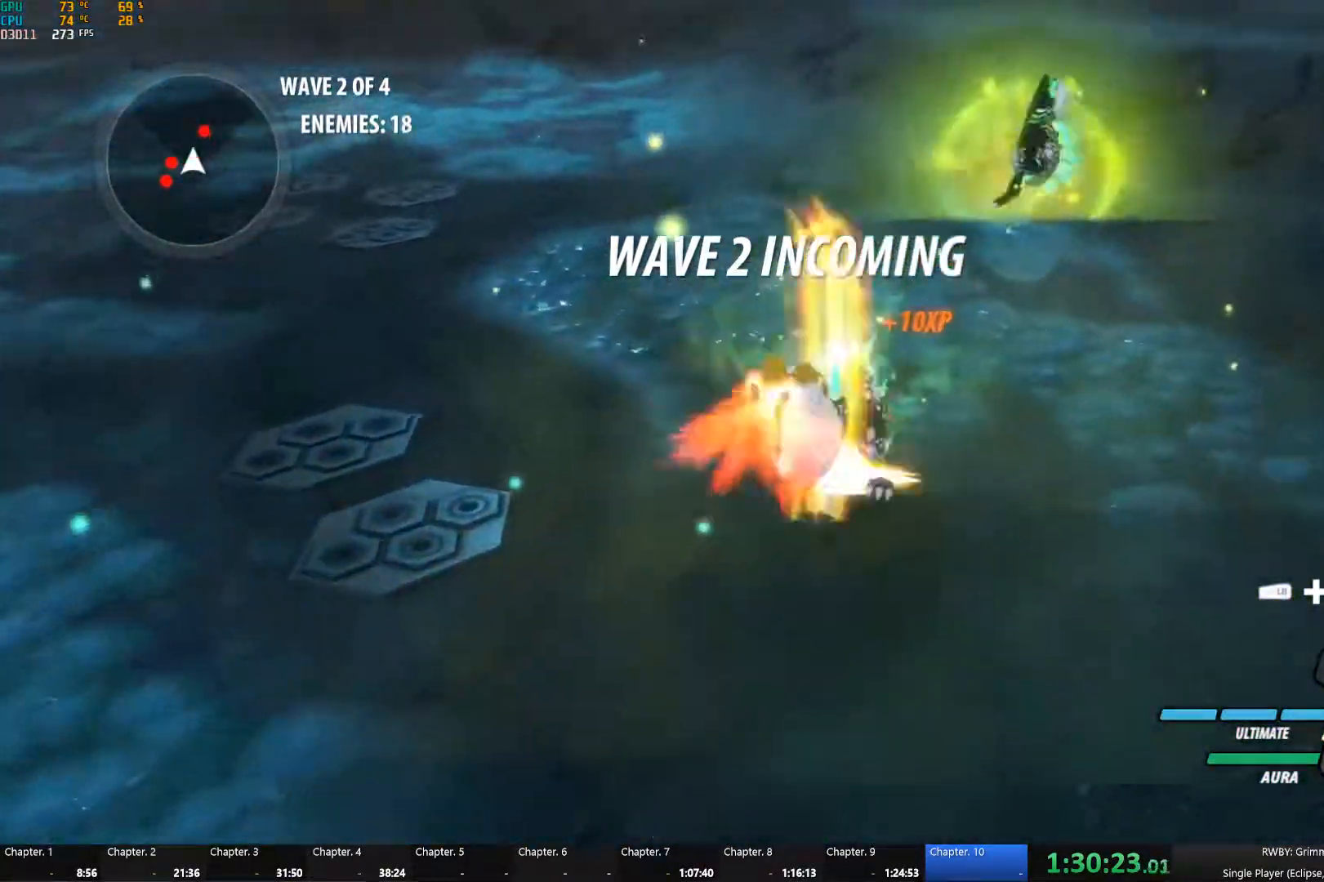
{"buttons": ["Y", "L1"], "left_stick": "up-right", "right_stick": "center", "events": [[33, "B", "down"], [33, "L1", "up"], [50, "Y", "up"], [117, "B", "up"], [150, "A", "down"], [200, "L1", "down"], [217, "A", "up"], [217, "Y", "down"], [333, "B", "down"], [333, "L1", "up"], [333, "Y", "up"], [417, "B", "up"], [450, "A", "down"], [483, "A", "up"], [483, "L1", "down"], [500, "Y", "down"]]}